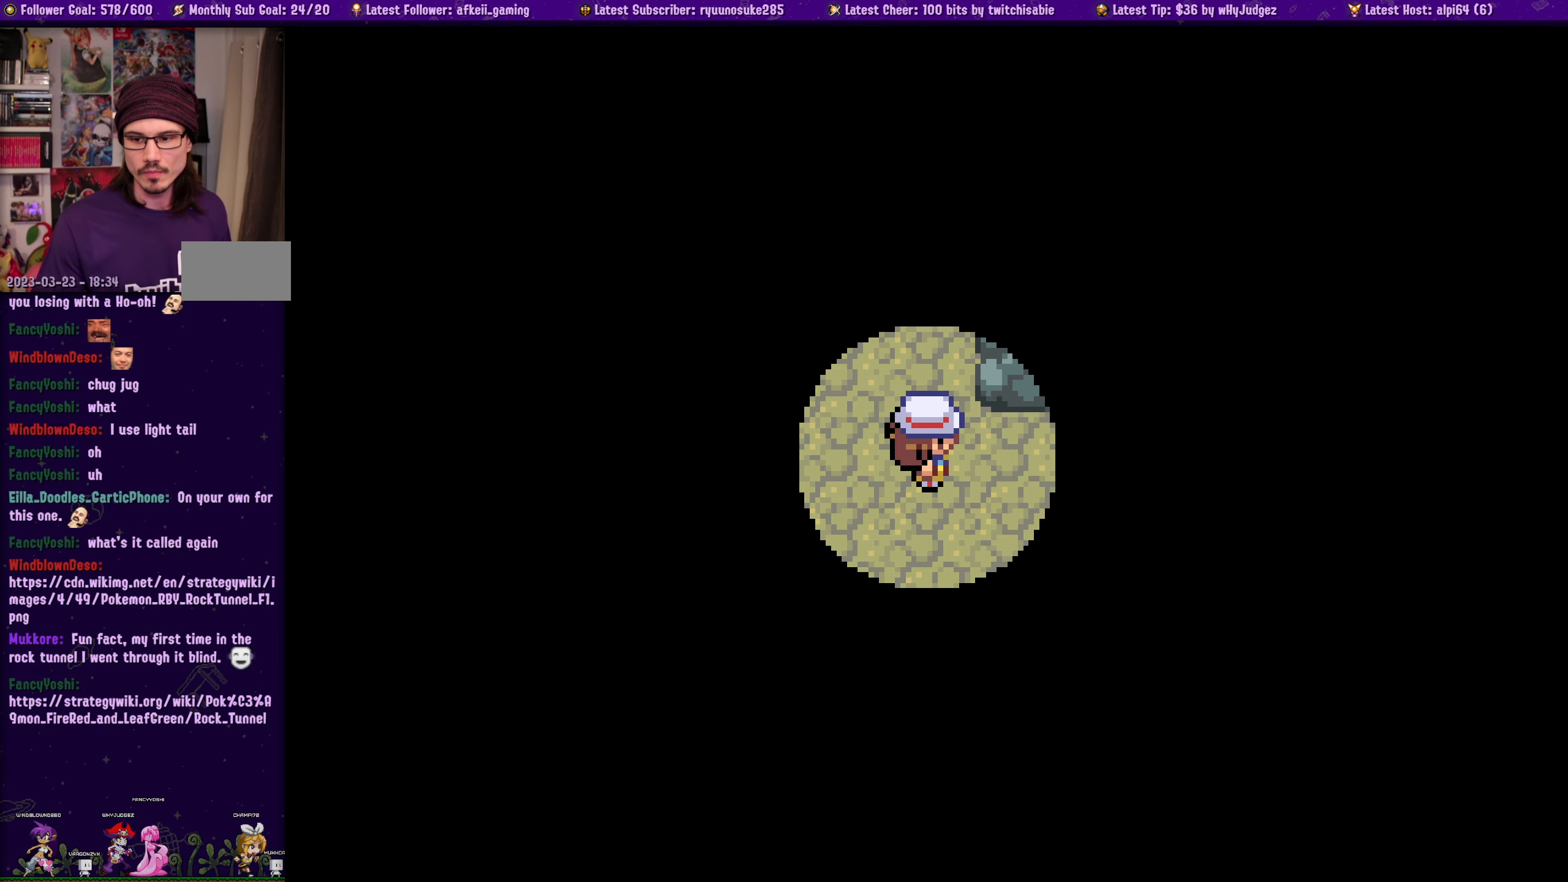
Gameplay with a controller (PlayStation layout); each line is a JSON object with the inputs held at the frame after it. "events" lists button and stick changes between this image and that frame as [ms after this image, input, new state], when the widget could be followed in between. Not read: L2 R2.
{"buttons": ["DPAD_RIGHT"], "left_stick": "center", "right_stick": "center", "events": [[350, "DPAD_RIGHT", "down"]]}
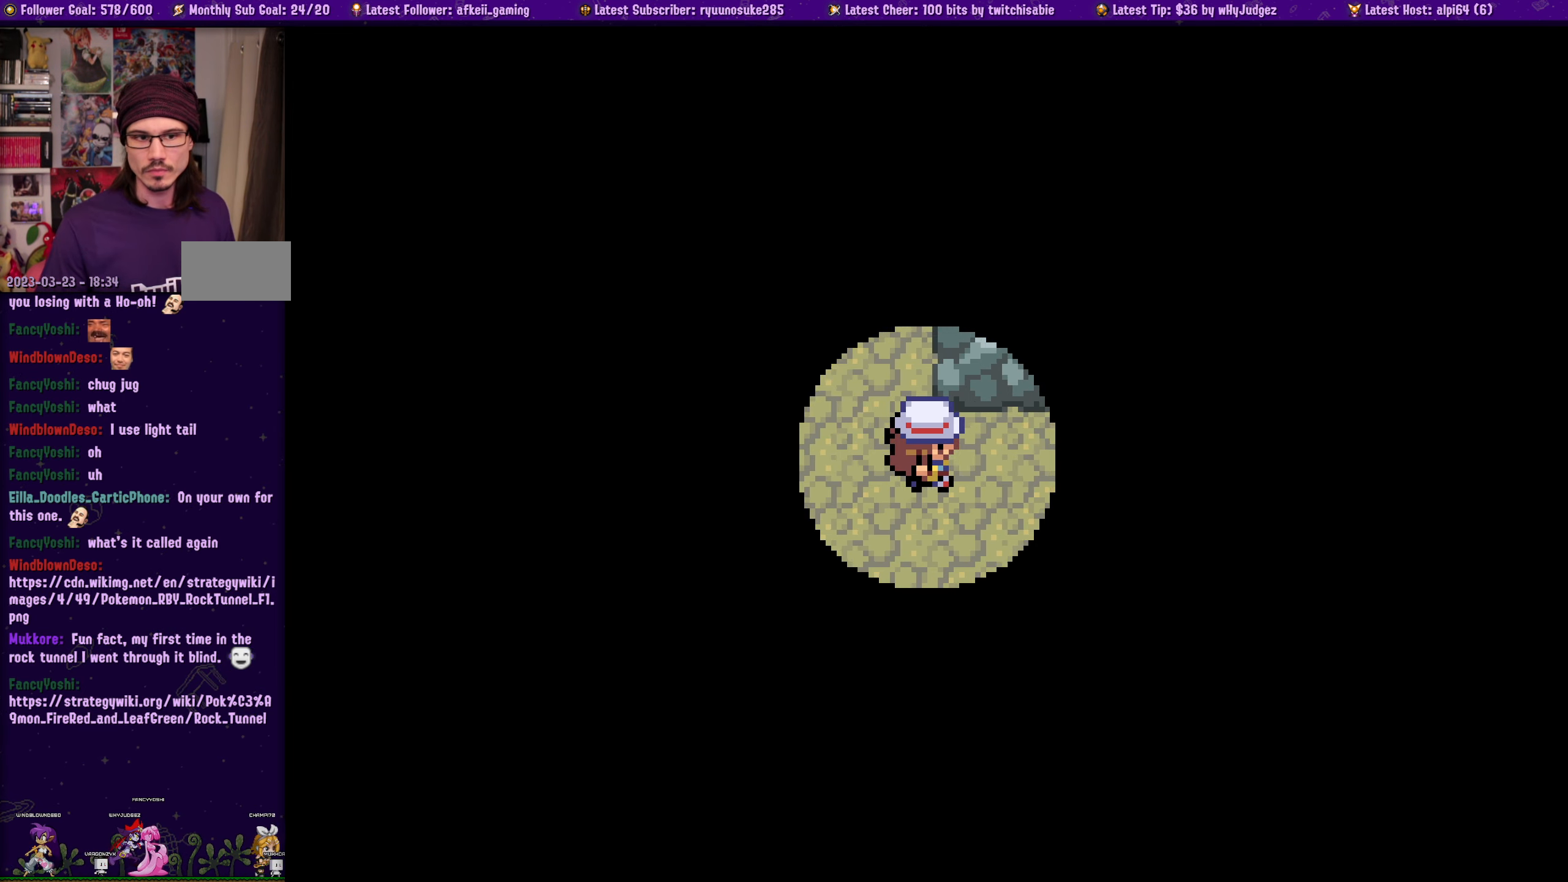
{"buttons": ["DPAD_RIGHT"], "left_stick": "center", "right_stick": "center", "events": []}
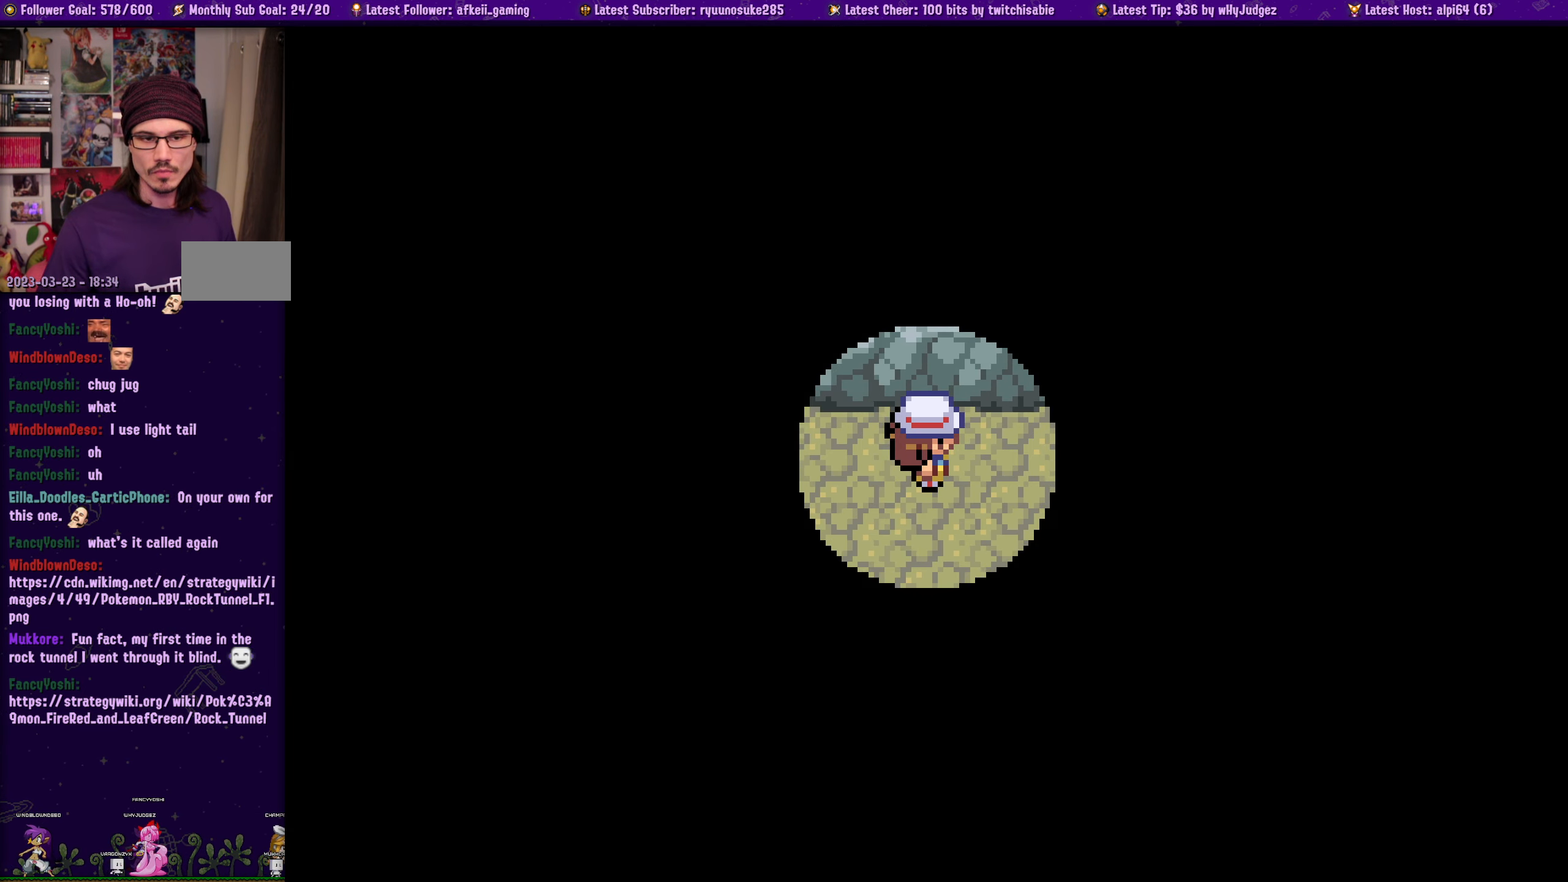
{"buttons": ["DPAD_DOWN"], "left_stick": "center", "right_stick": "center", "events": [[50, "DPAD_DOWN", "down"], [84, "DPAD_RIGHT", "up"]]}
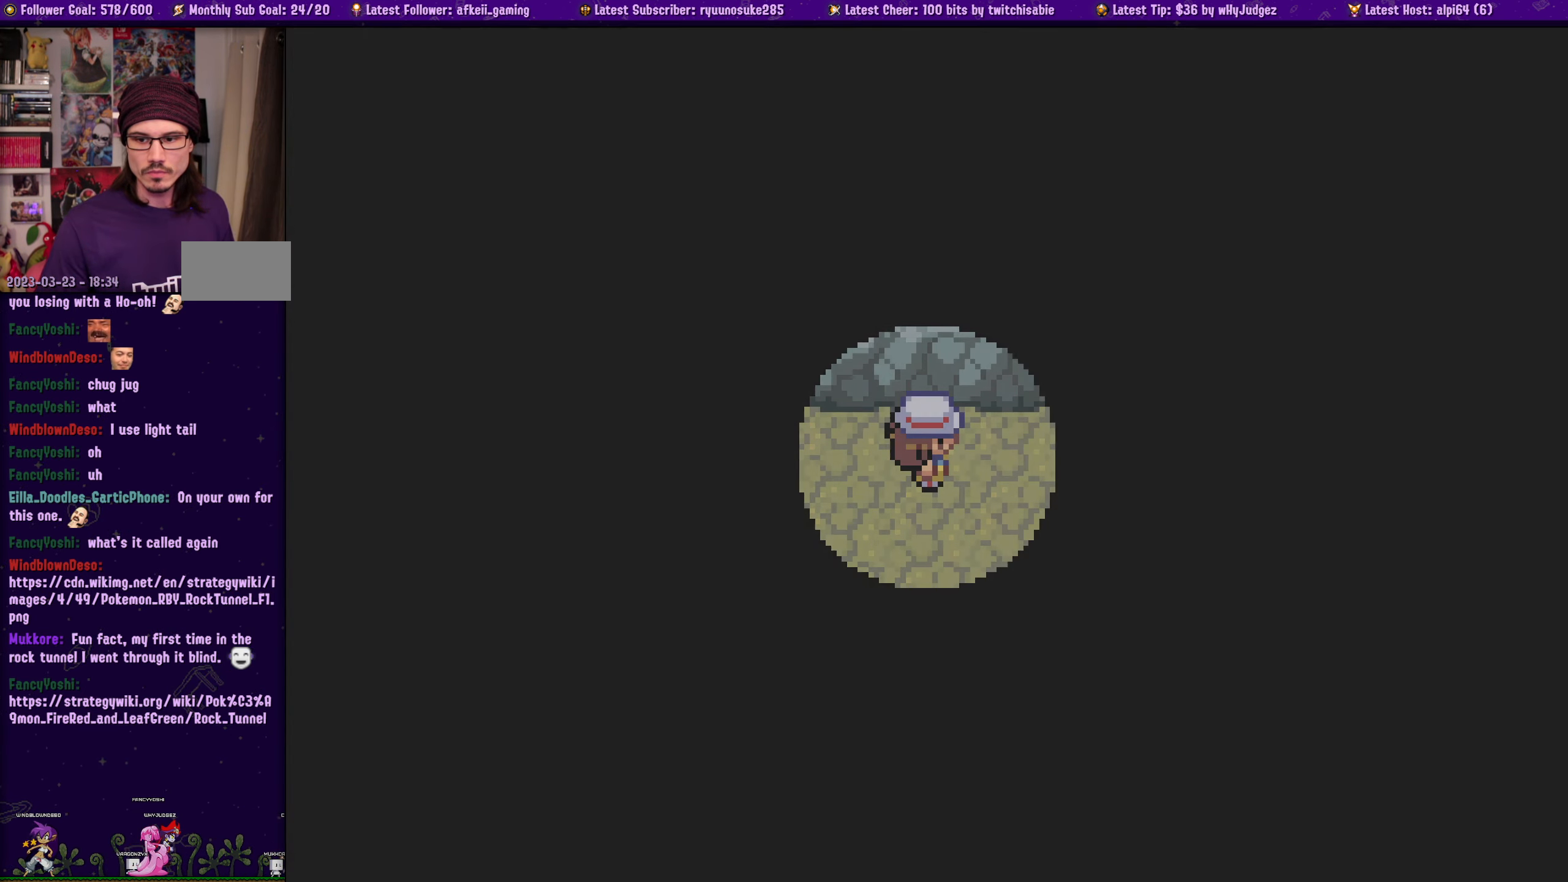
{"buttons": [], "left_stick": "center", "right_stick": "center", "events": [[34, "DPAD_DOWN", "up"]]}
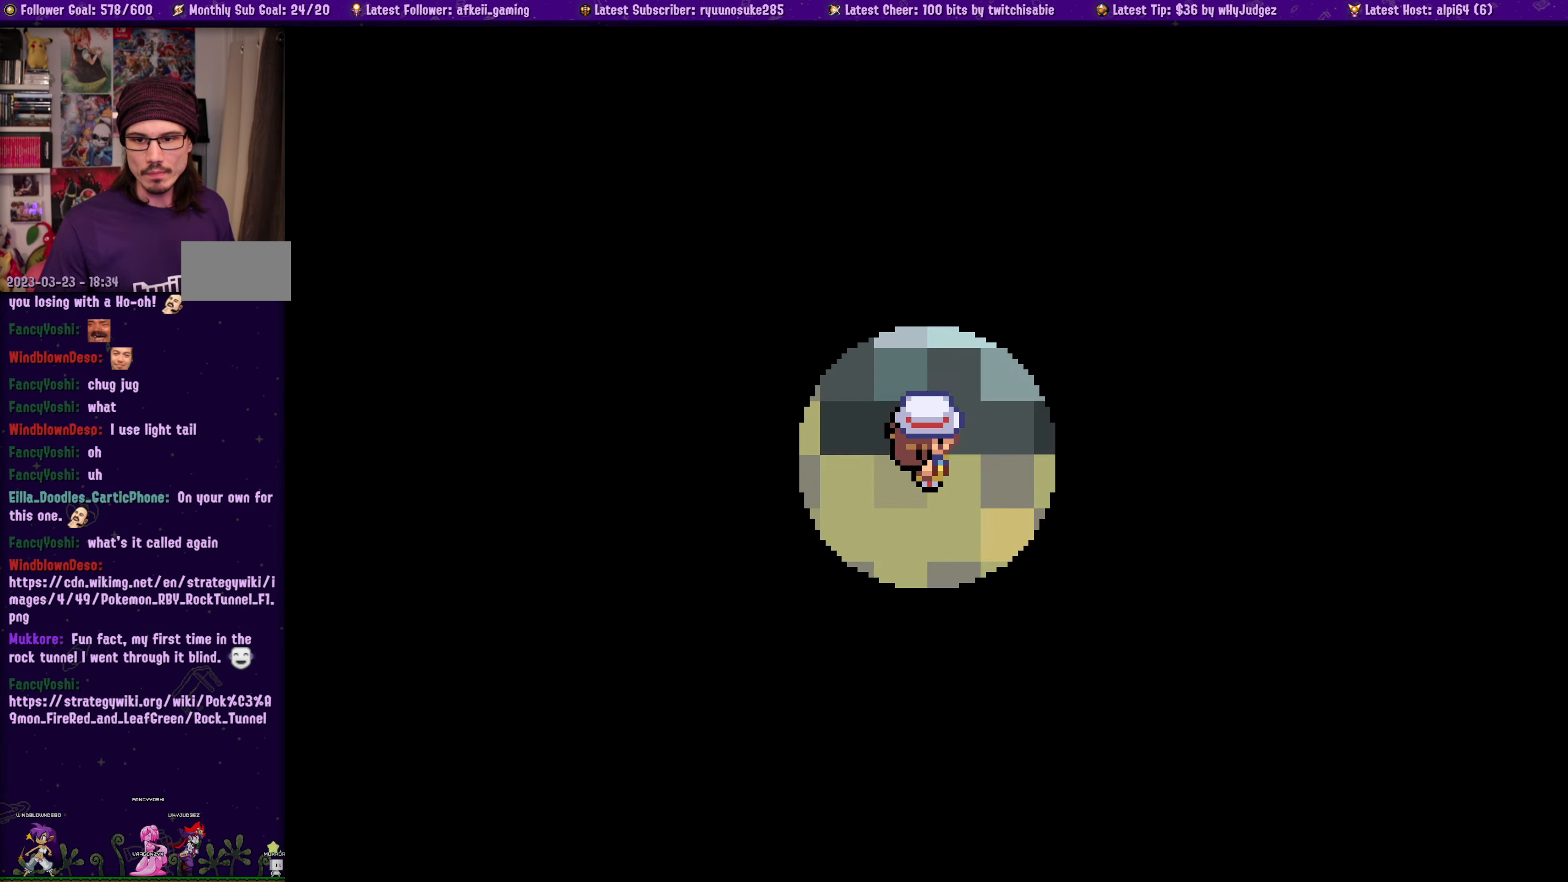
{"buttons": [], "left_stick": "center", "right_stick": "center", "events": []}
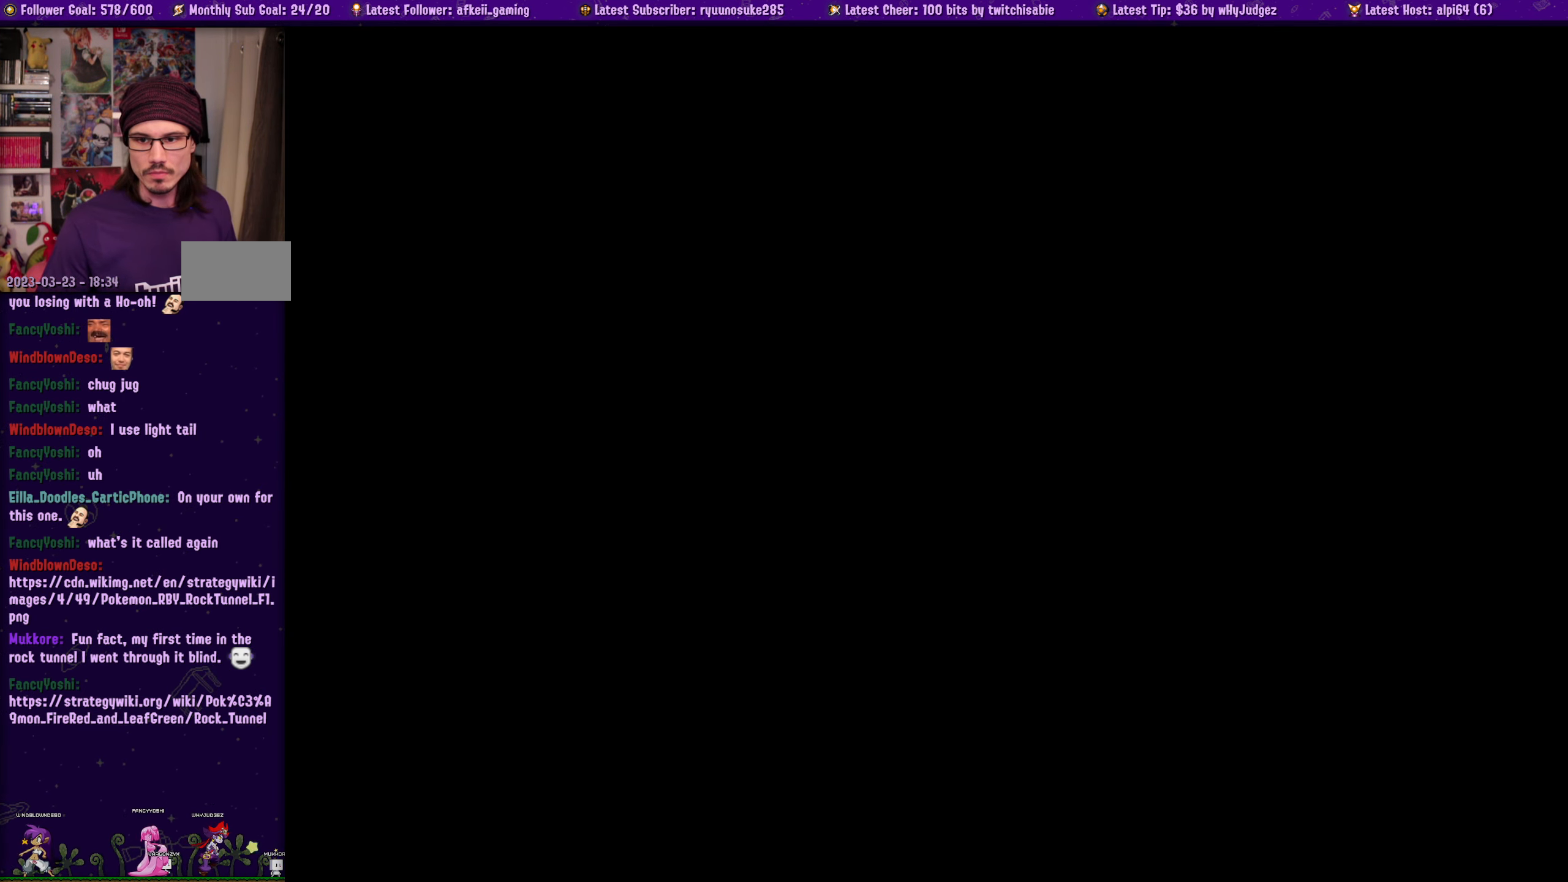
{"buttons": [], "left_stick": "center", "right_stick": "center", "events": []}
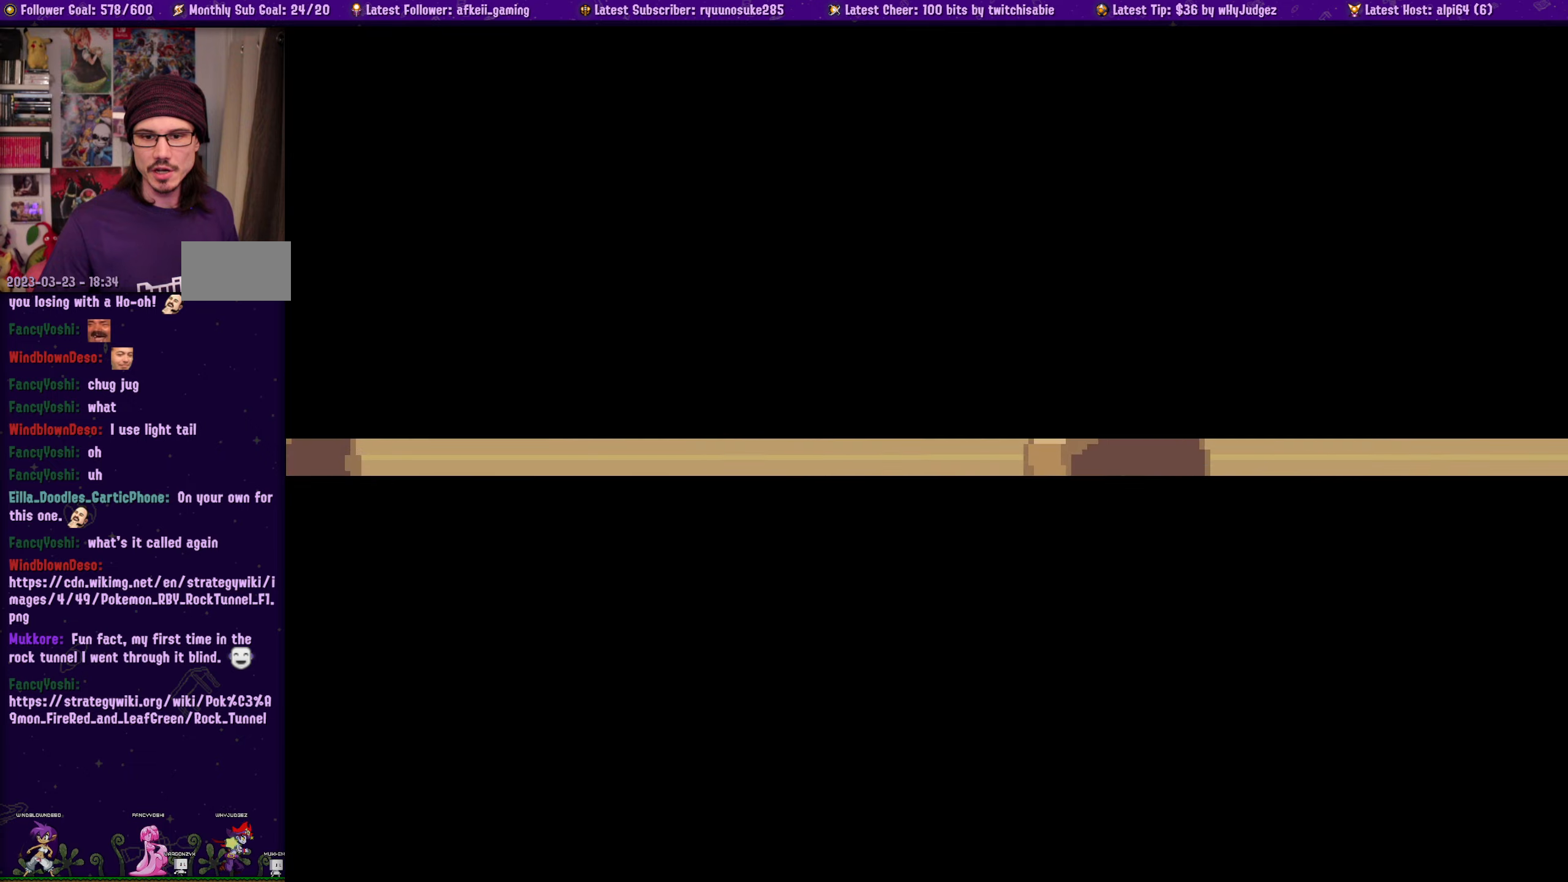
{"buttons": [], "left_stick": "center", "right_stick": "center", "events": []}
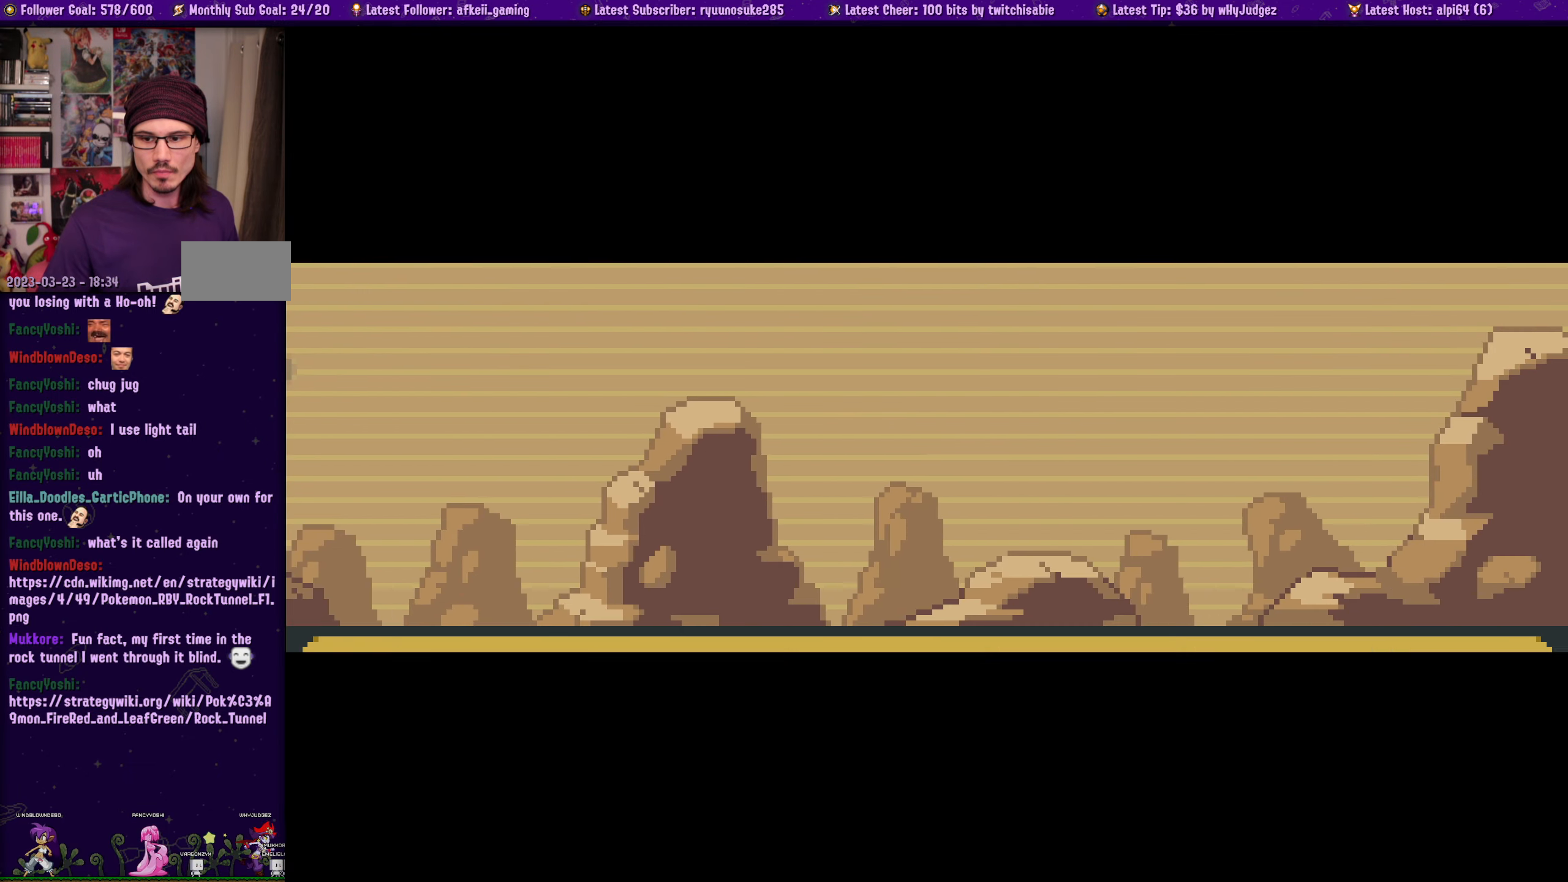
{"buttons": [], "left_stick": "center", "right_stick": "center", "events": []}
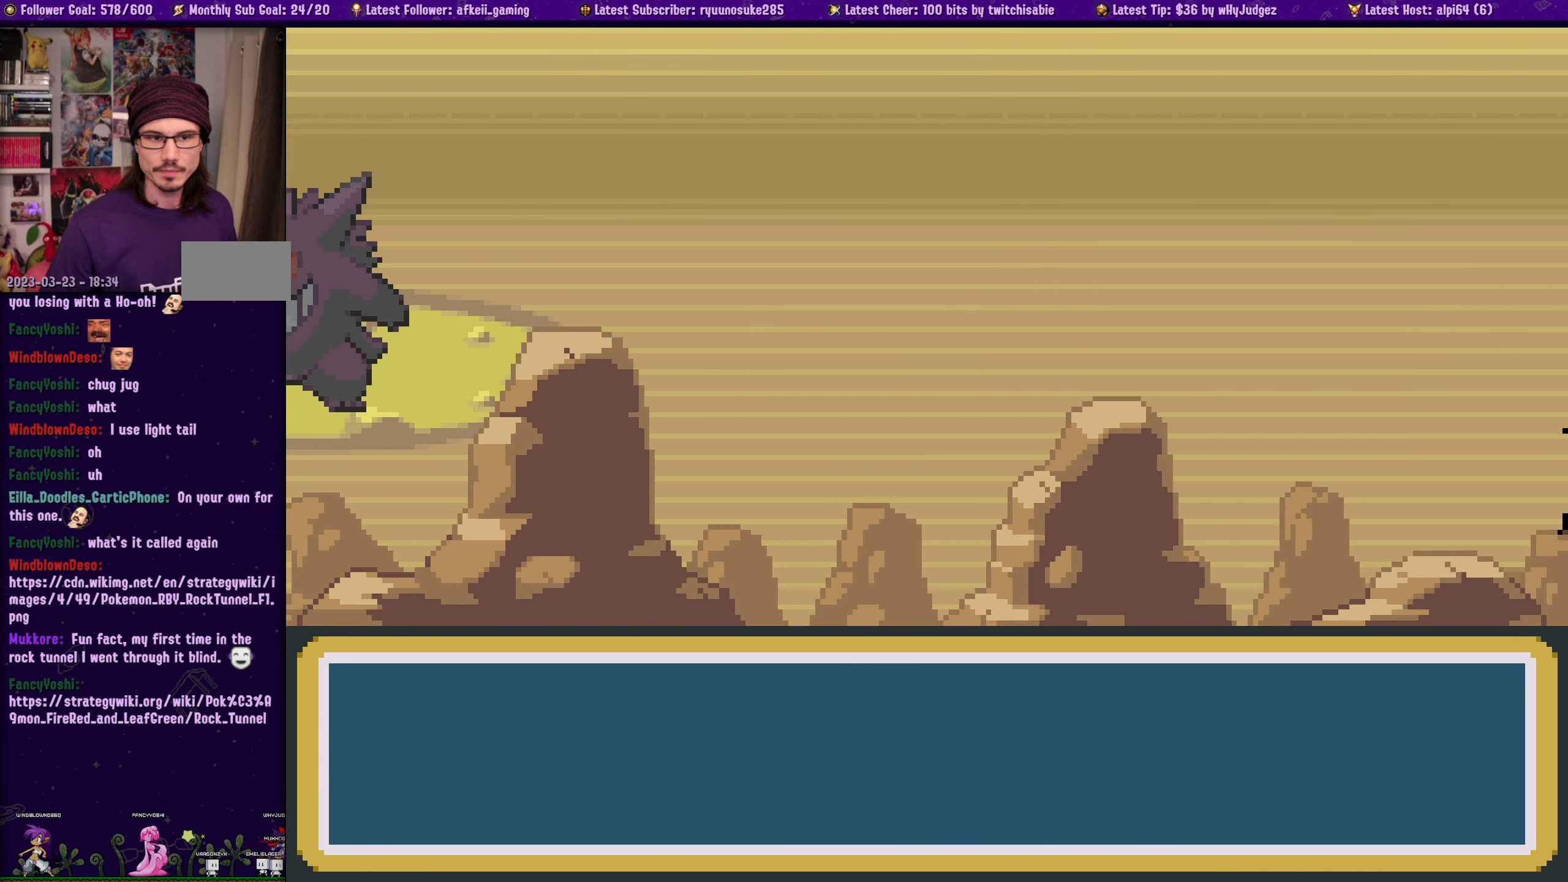
{"buttons": [], "left_stick": "center", "right_stick": "center", "events": []}
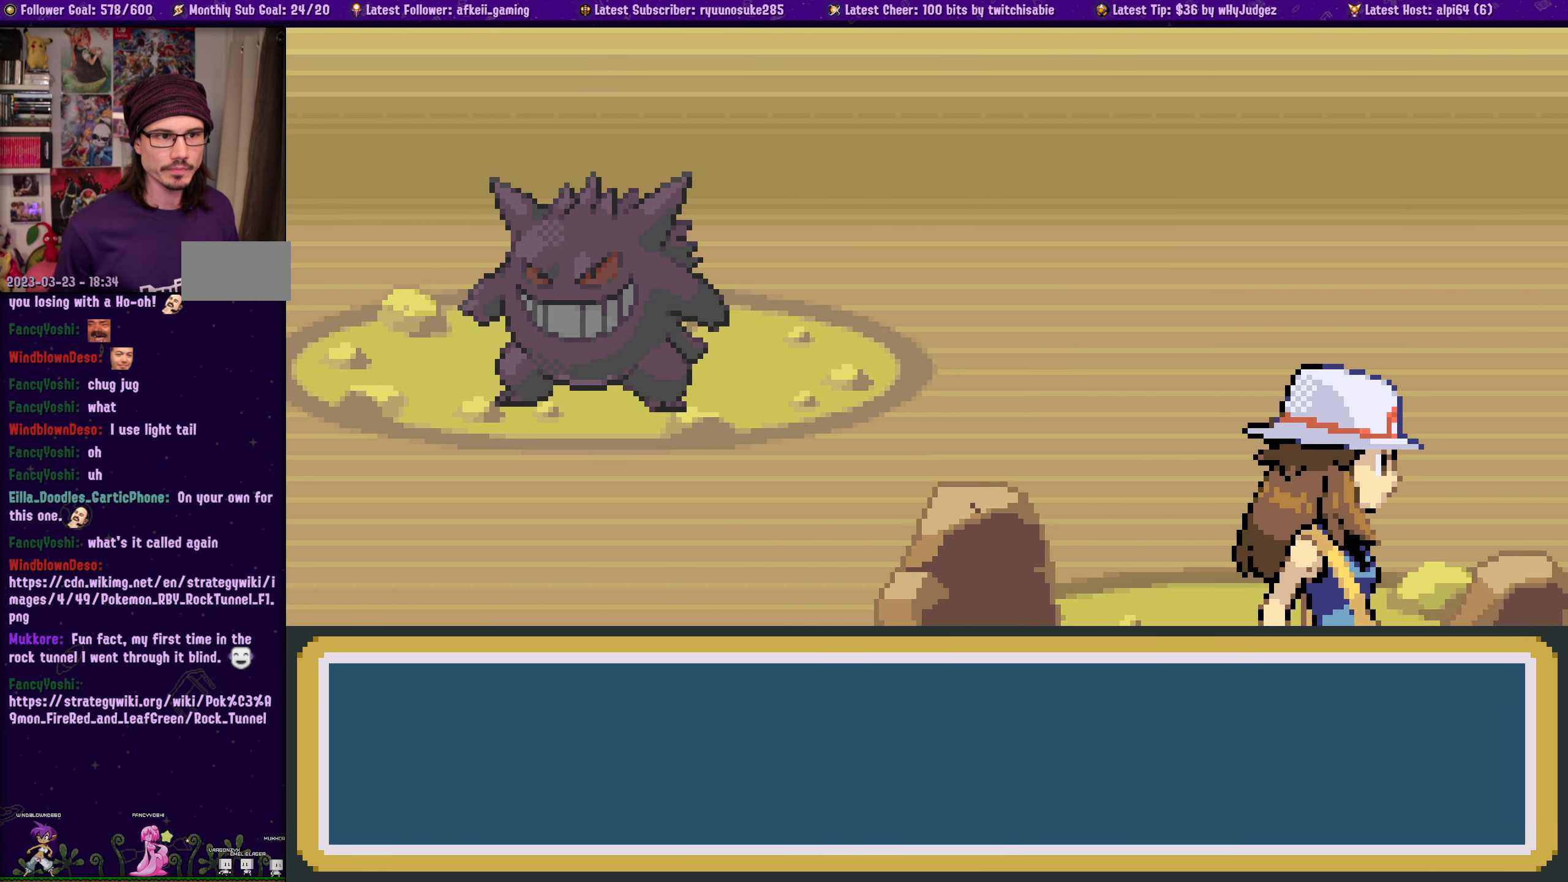
{"buttons": [], "left_stick": "center", "right_stick": "center", "events": []}
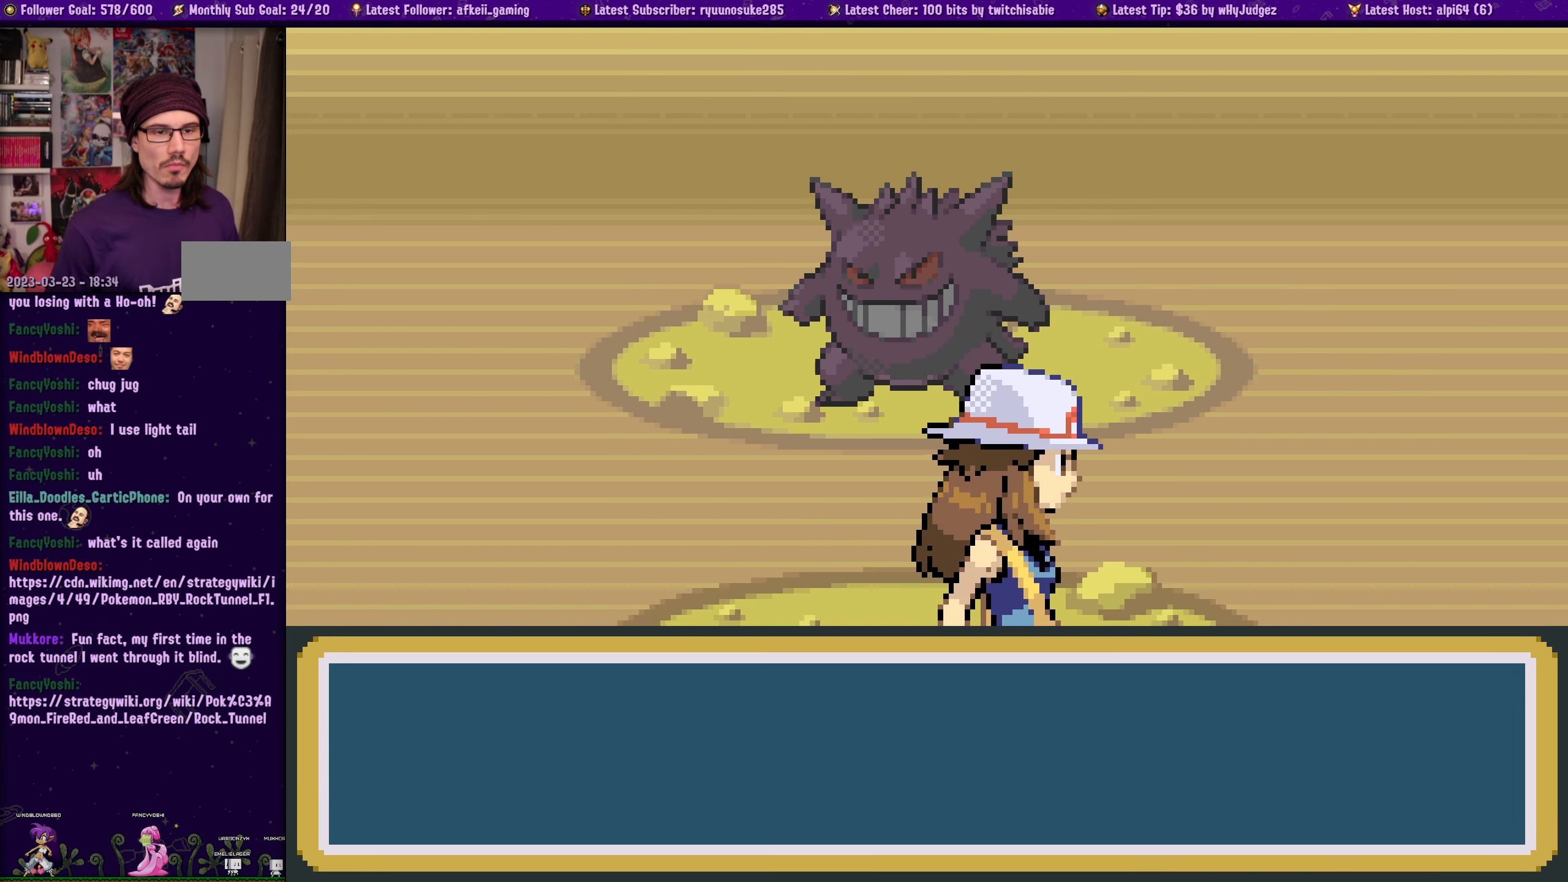
{"buttons": [], "left_stick": "center", "right_stick": "center", "events": []}
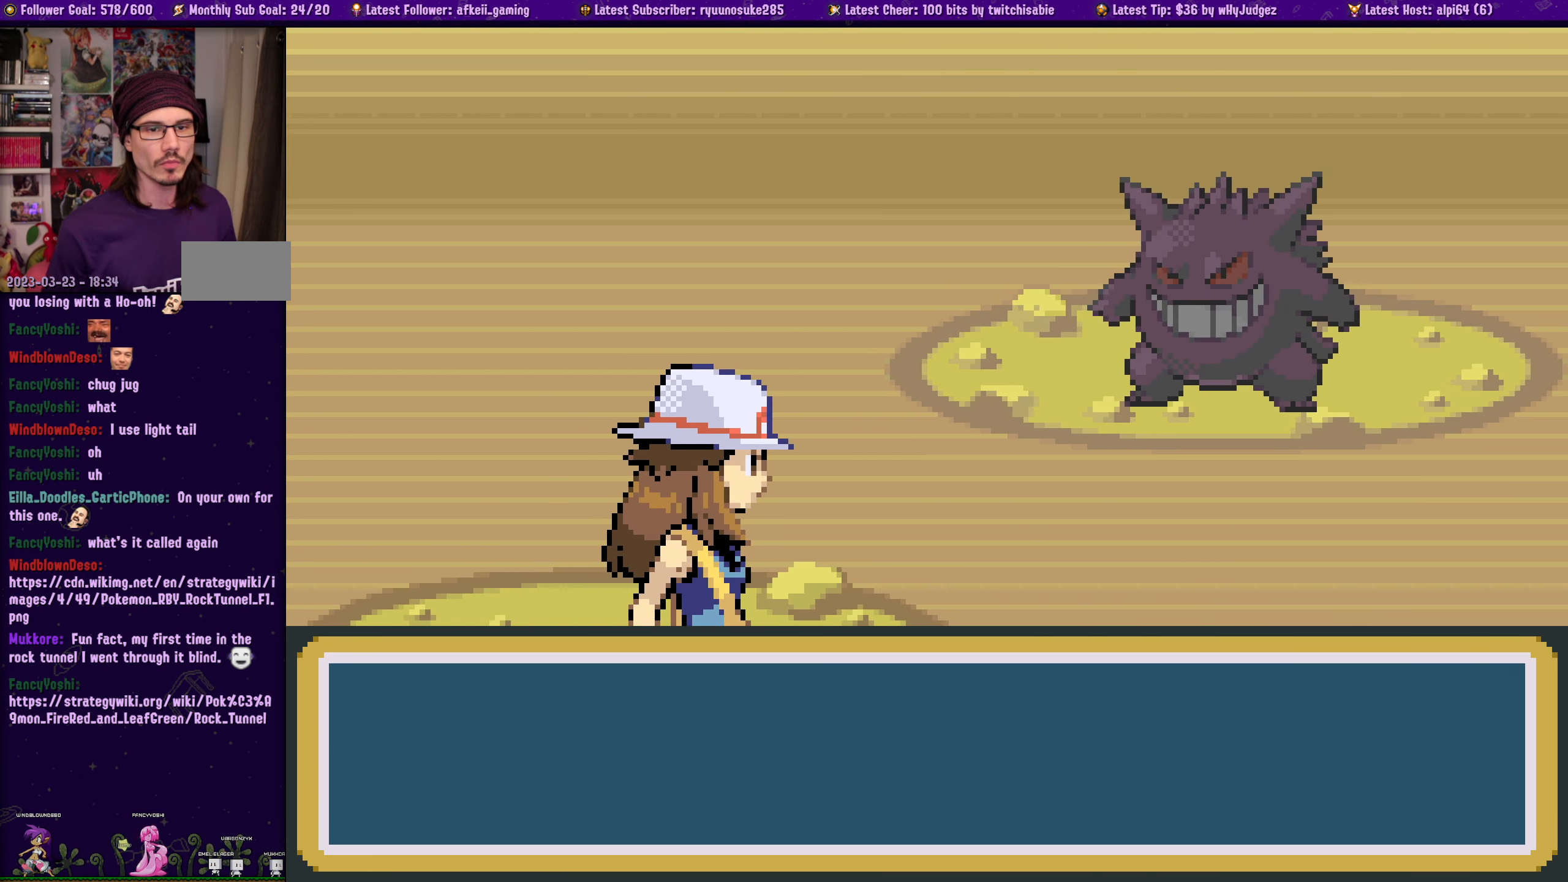
{"buttons": [], "left_stick": "center", "right_stick": "center", "events": []}
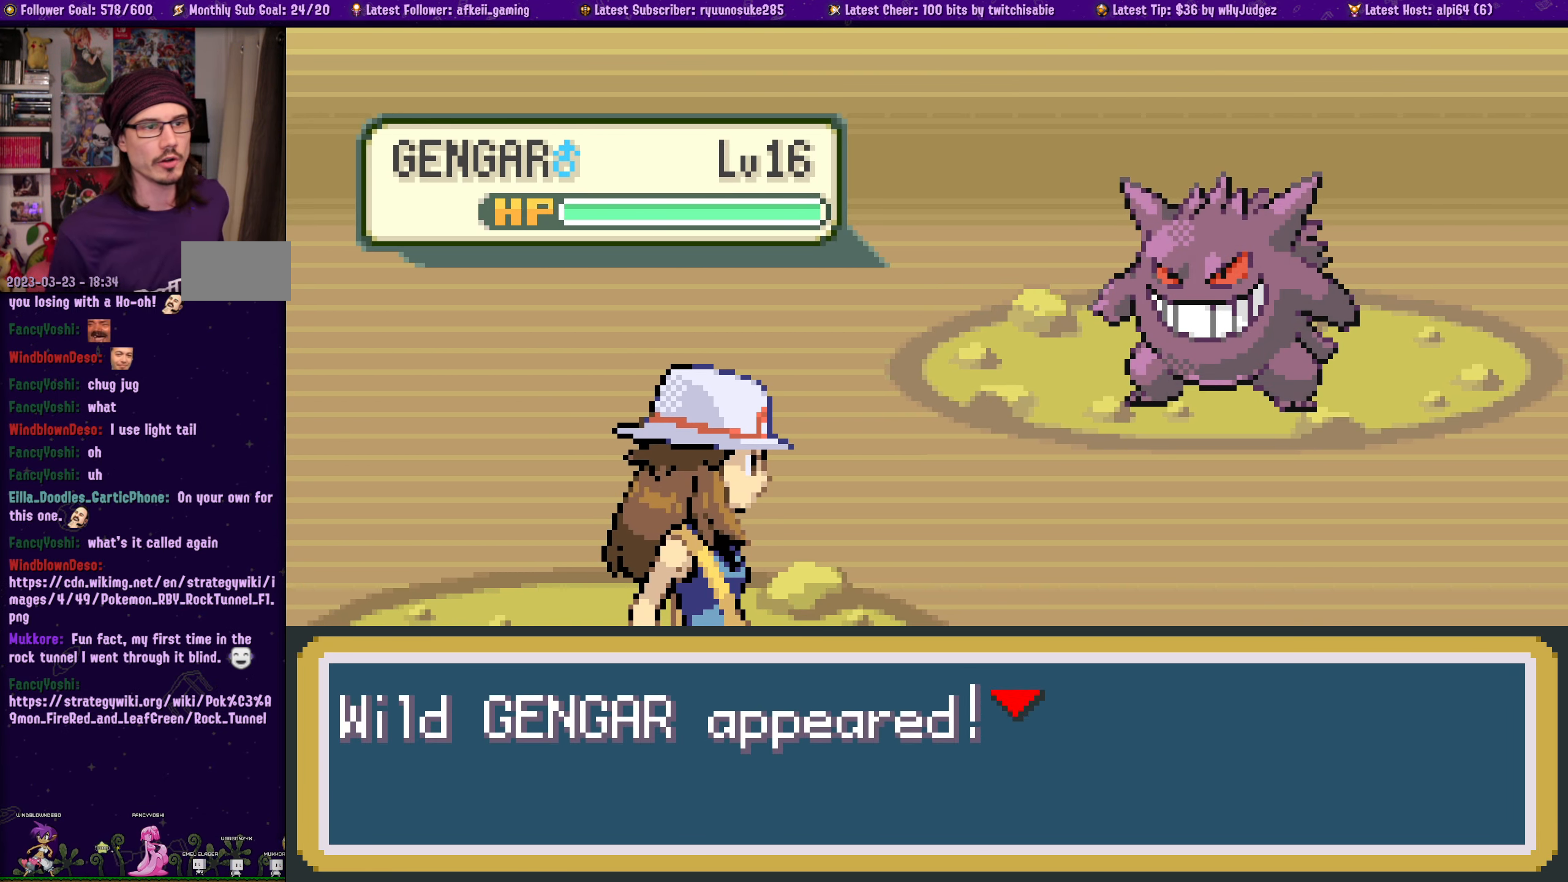
{"buttons": [], "left_stick": "center", "right_stick": "center", "events": []}
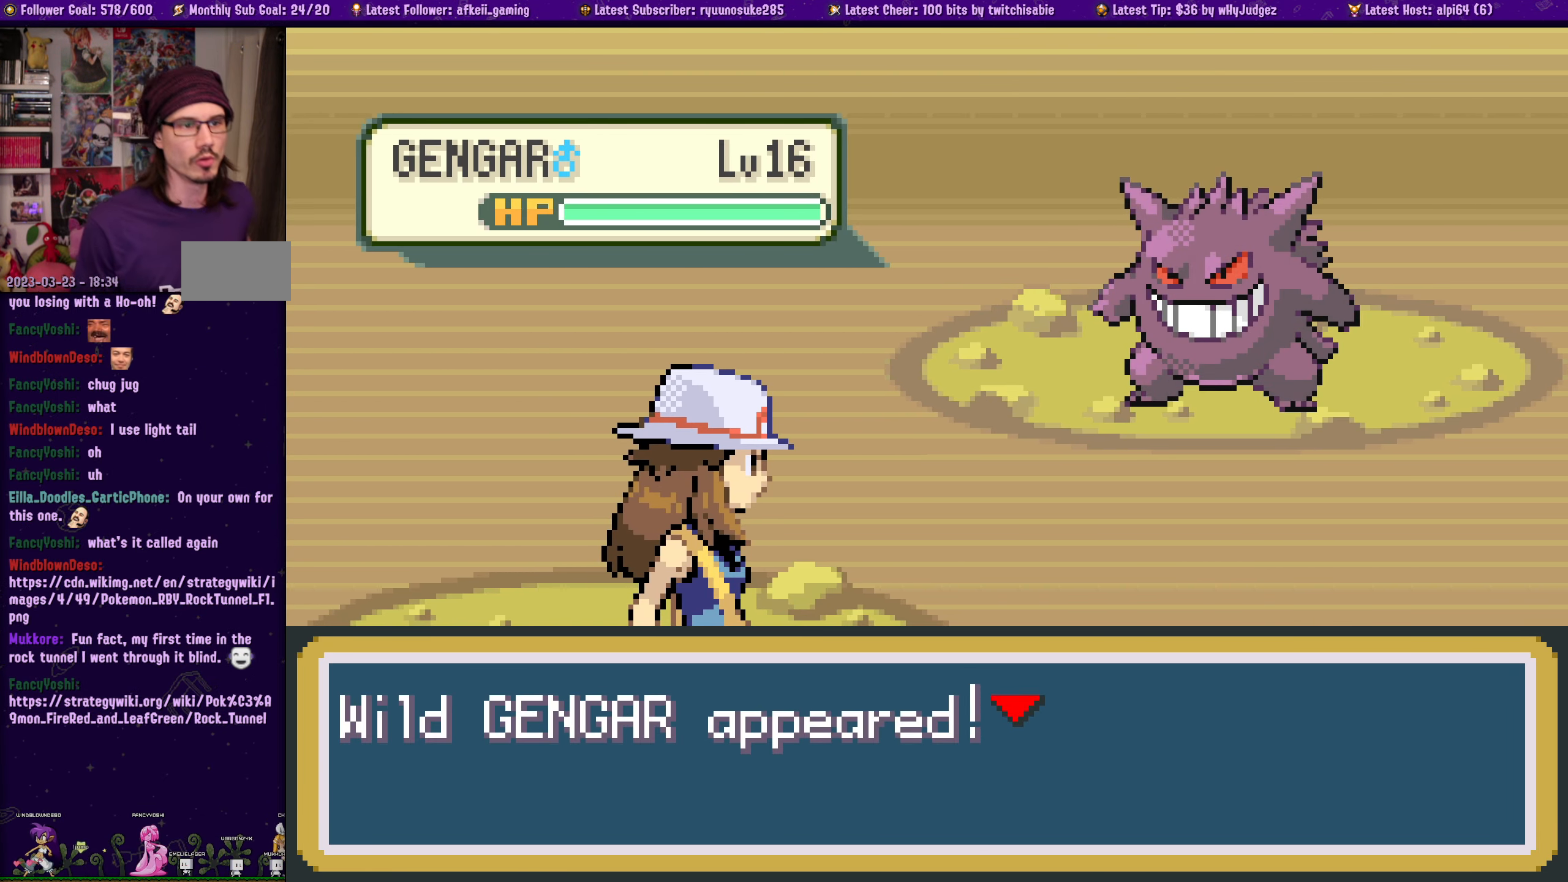
{"buttons": ["CROSS"], "left_stick": "center", "right_stick": "center", "events": [[383, "CROSS", "down"]]}
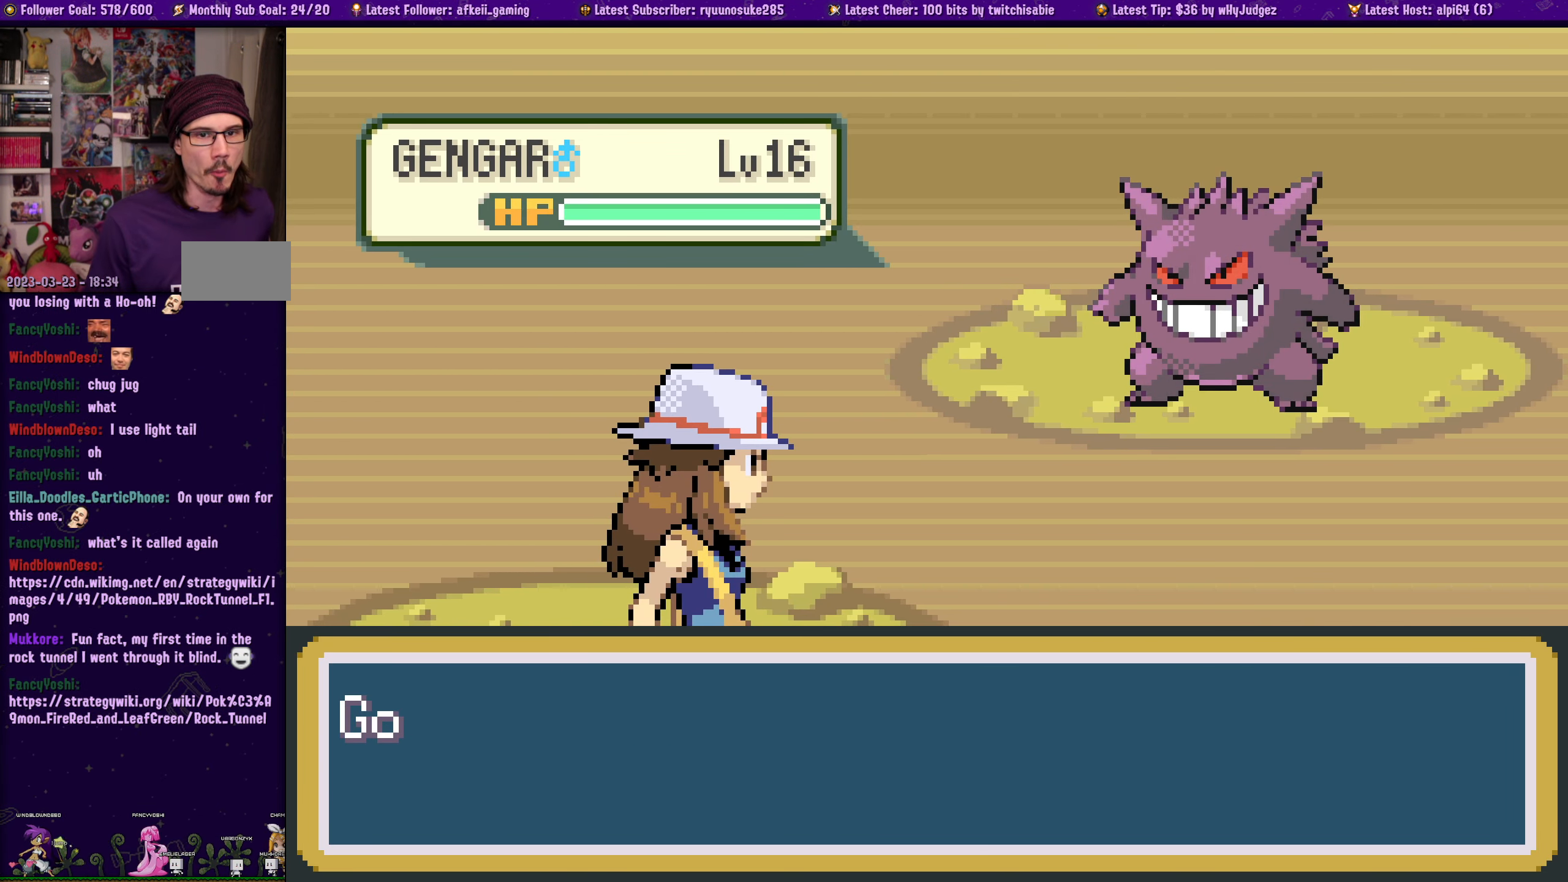
{"buttons": [], "left_stick": "center", "right_stick": "center", "events": [[50, "CROSS", "up"]]}
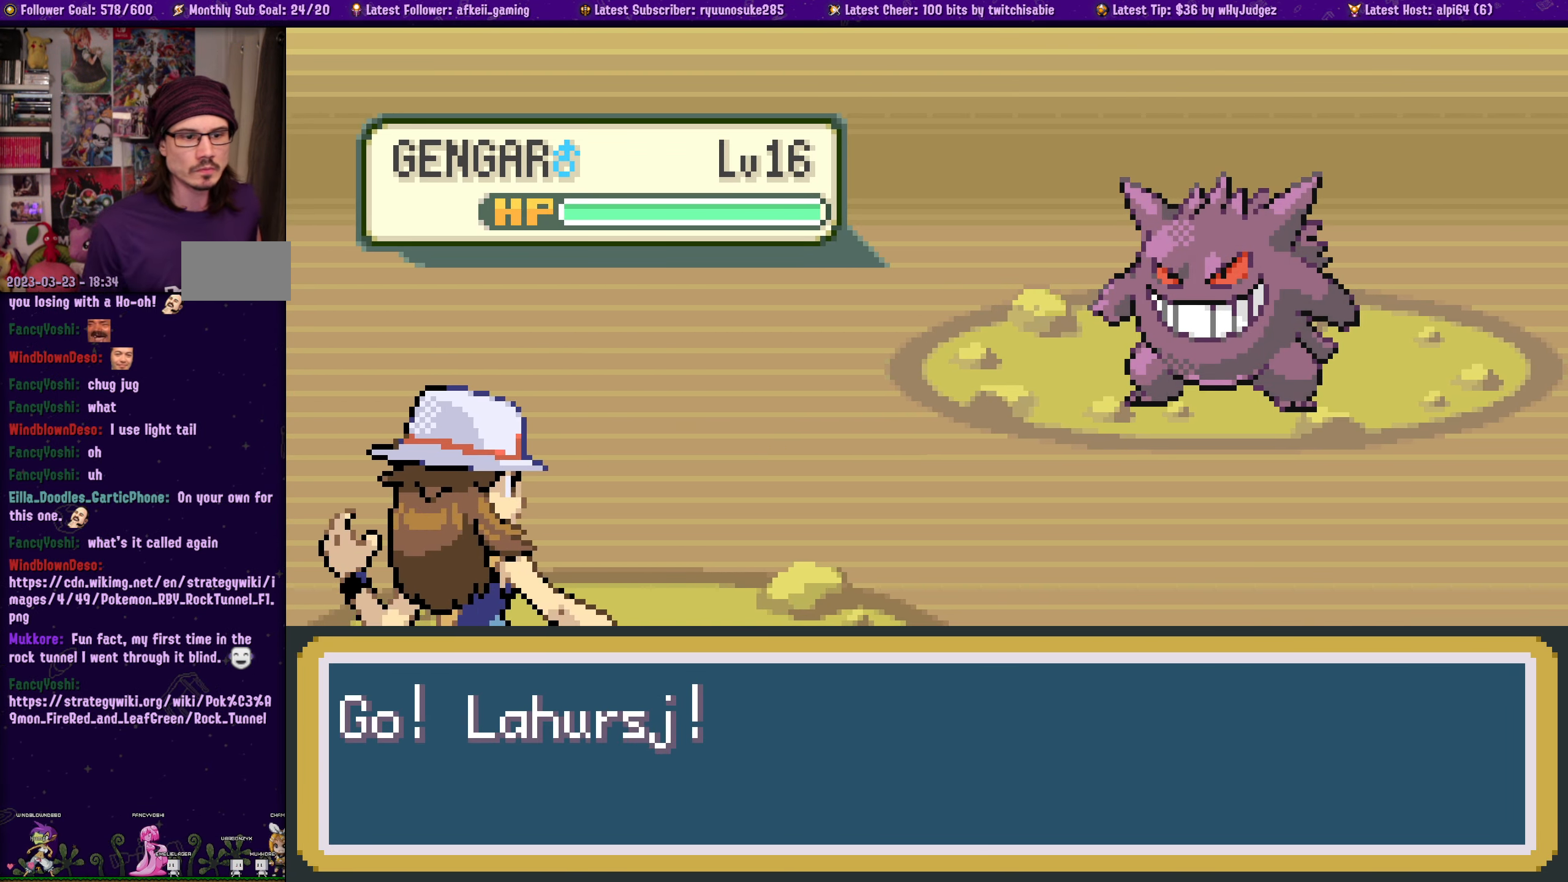
{"buttons": [], "left_stick": "center", "right_stick": "center", "events": []}
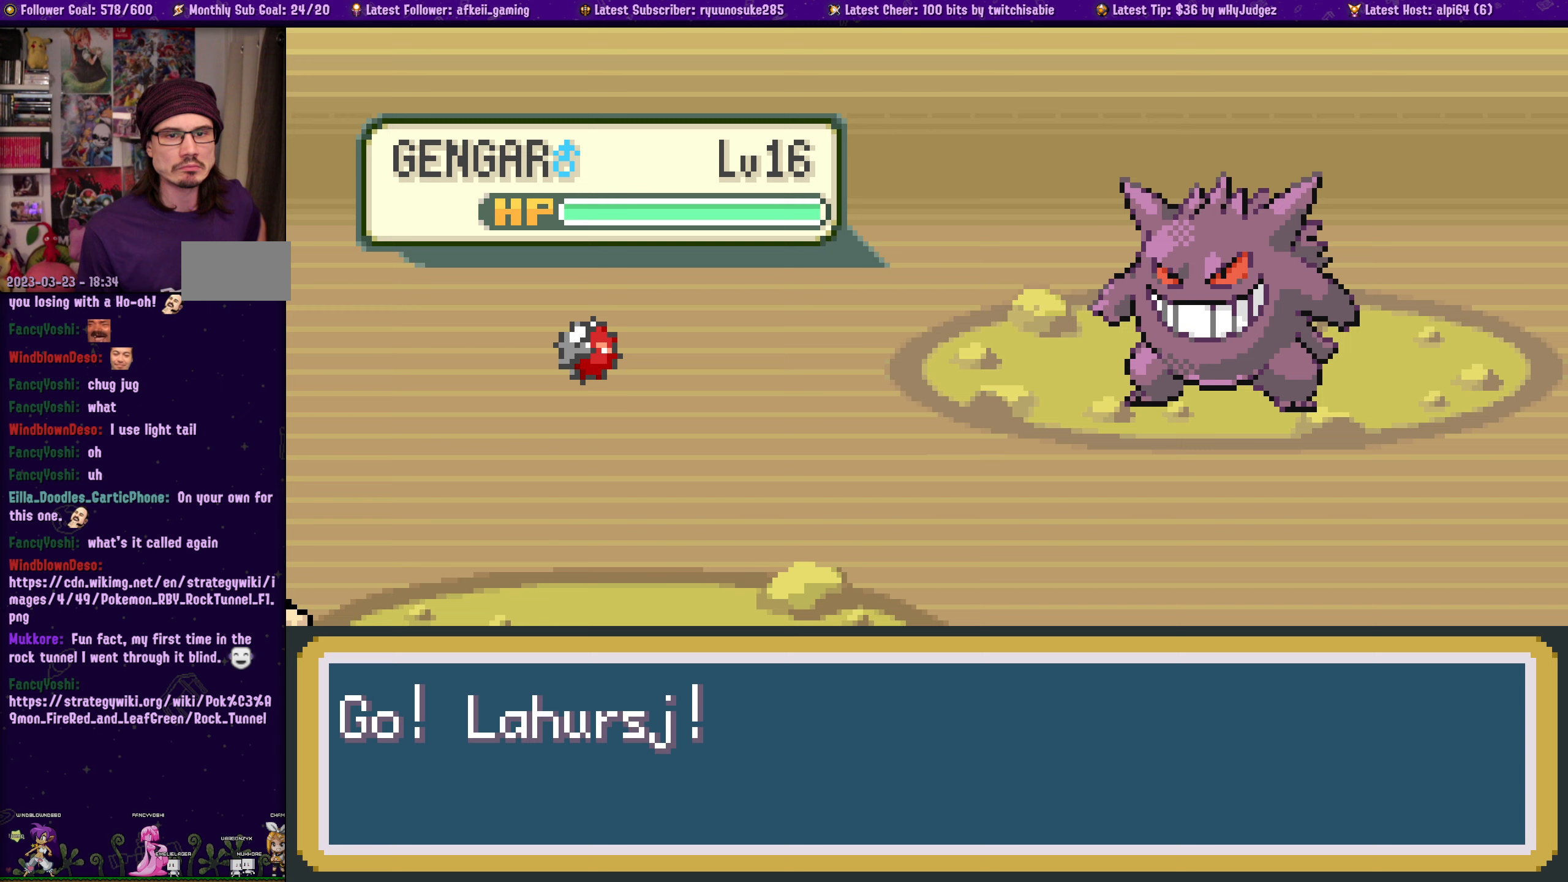
{"buttons": [], "left_stick": "center", "right_stick": "center", "events": []}
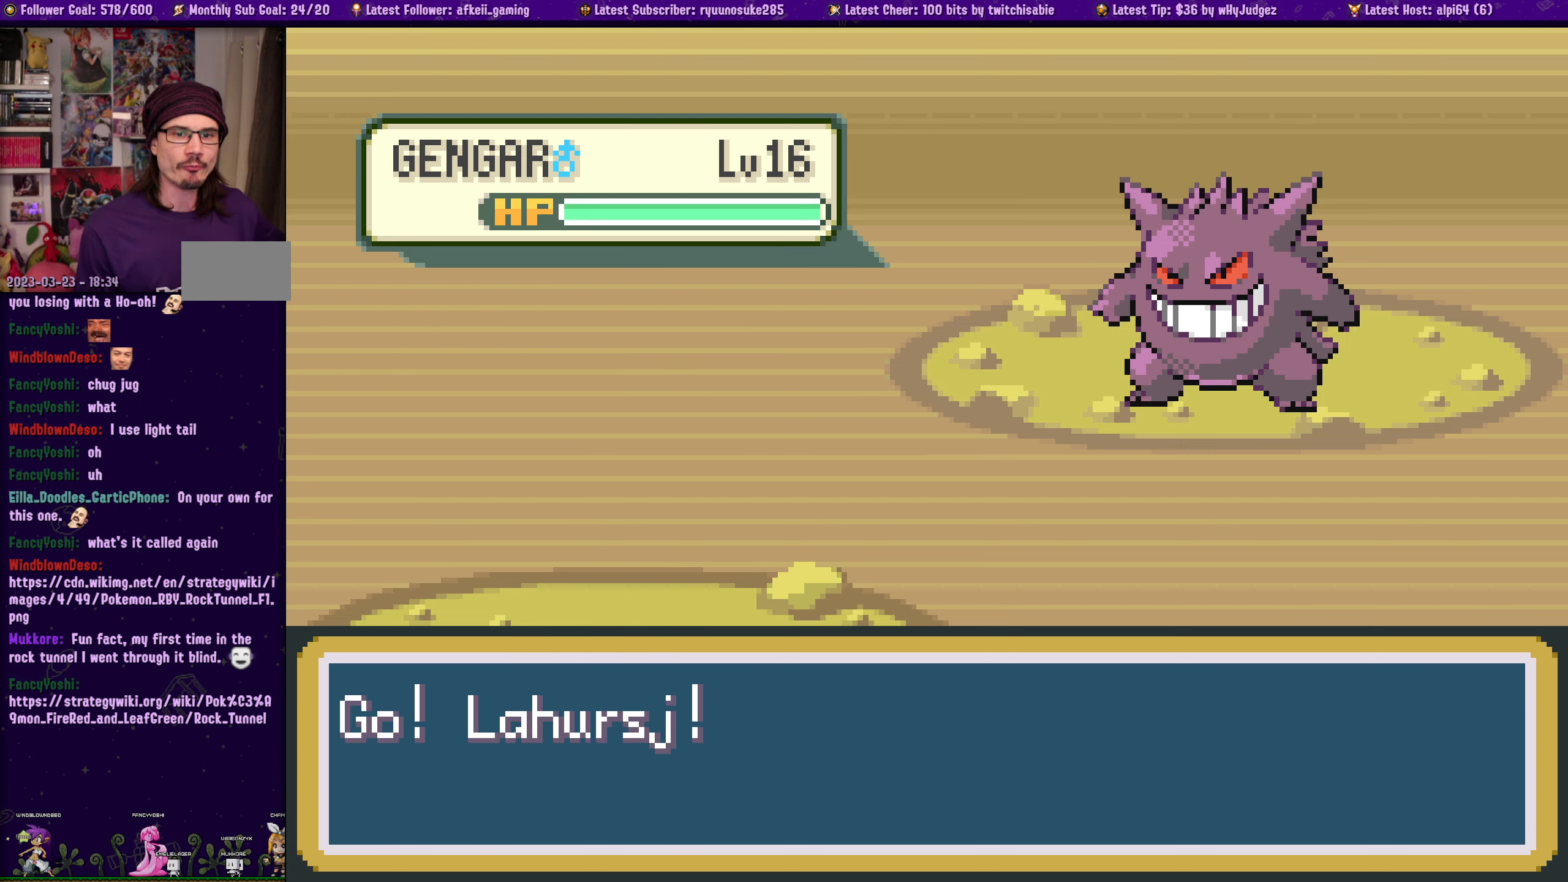
{"buttons": [], "left_stick": "center", "right_stick": "center", "events": []}
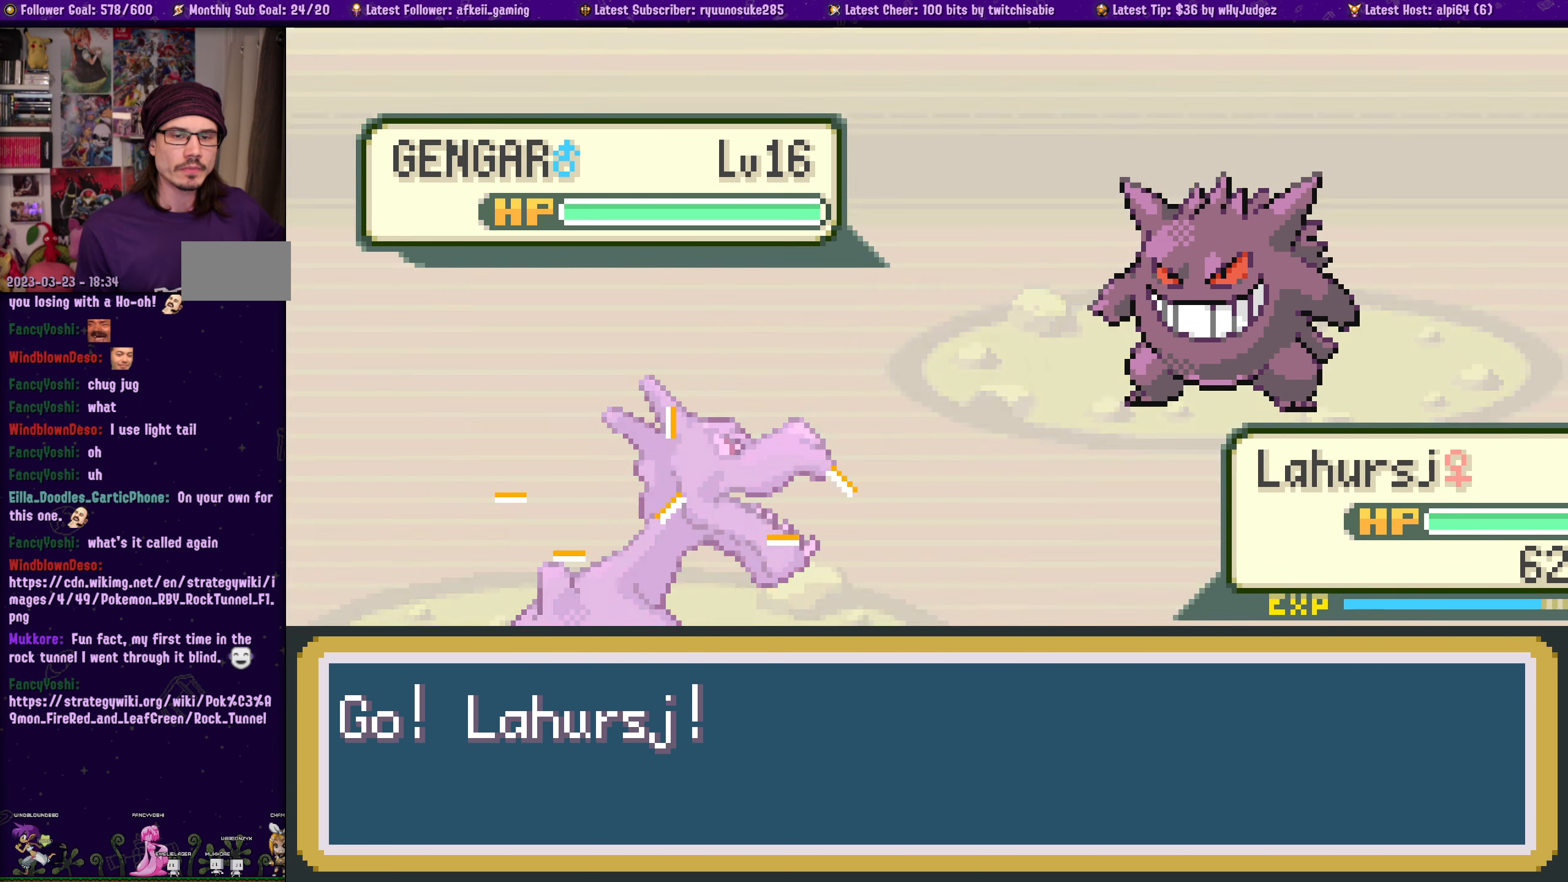
{"buttons": [], "left_stick": "center", "right_stick": "center", "events": []}
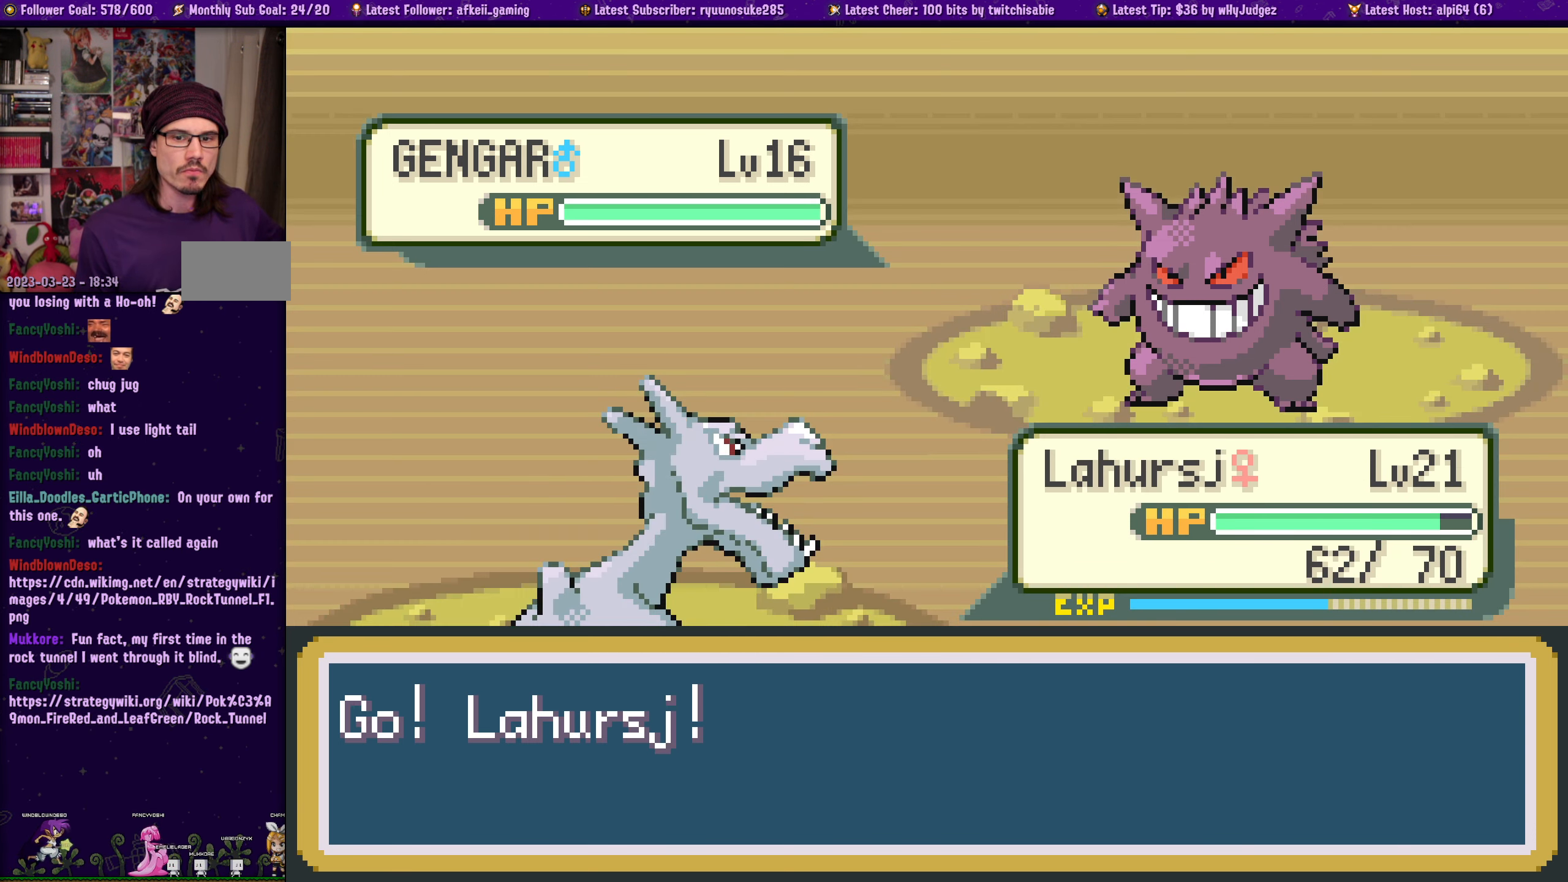
{"buttons": [], "left_stick": "center", "right_stick": "center", "events": []}
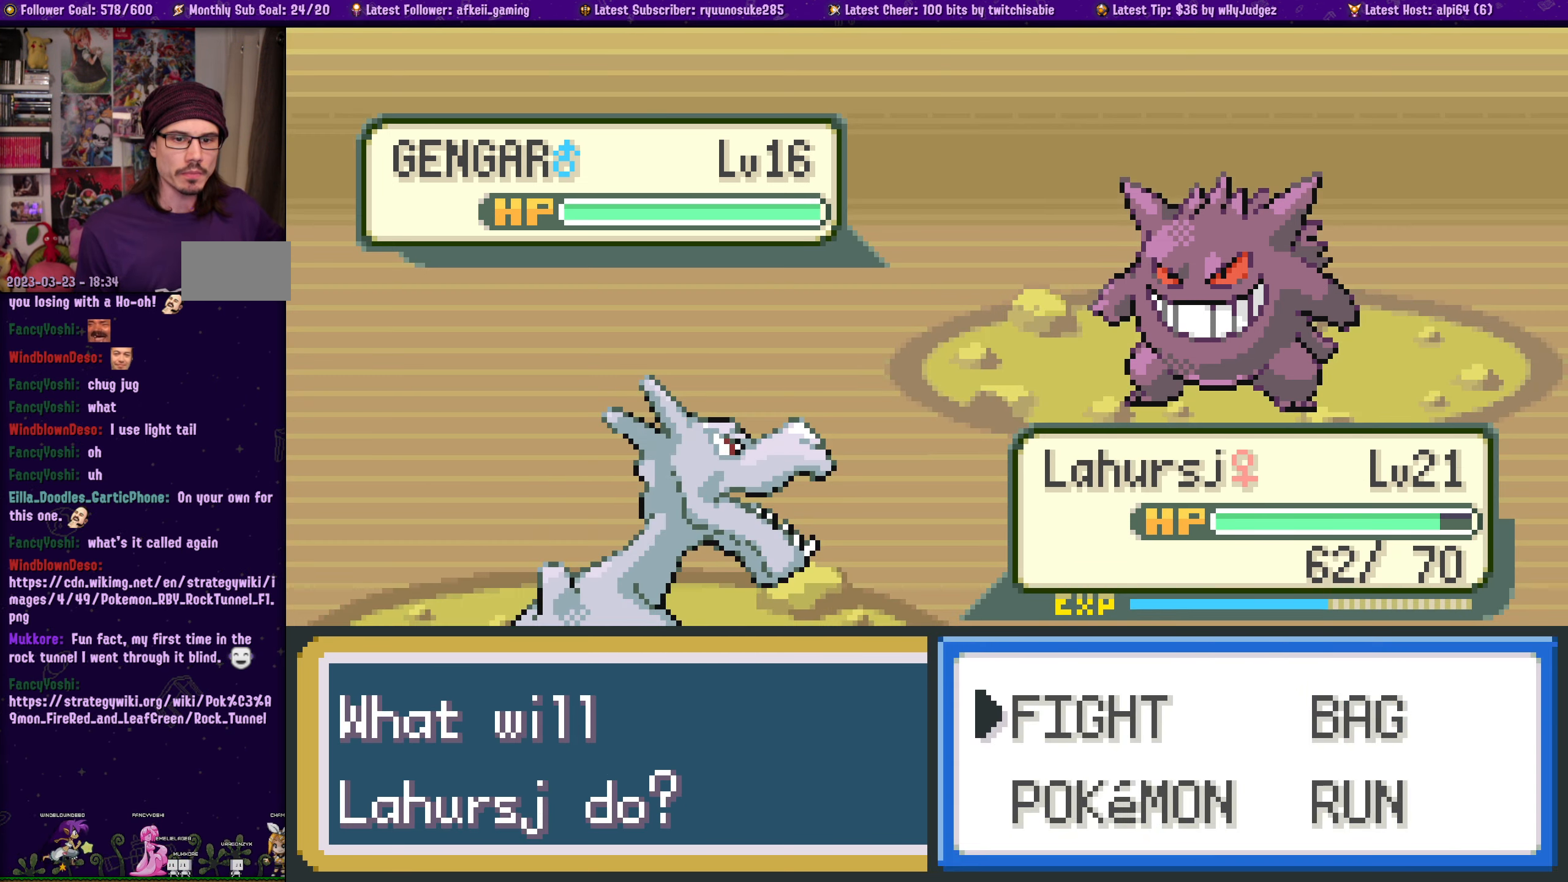
{"buttons": [], "left_stick": "center", "right_stick": "center", "events": []}
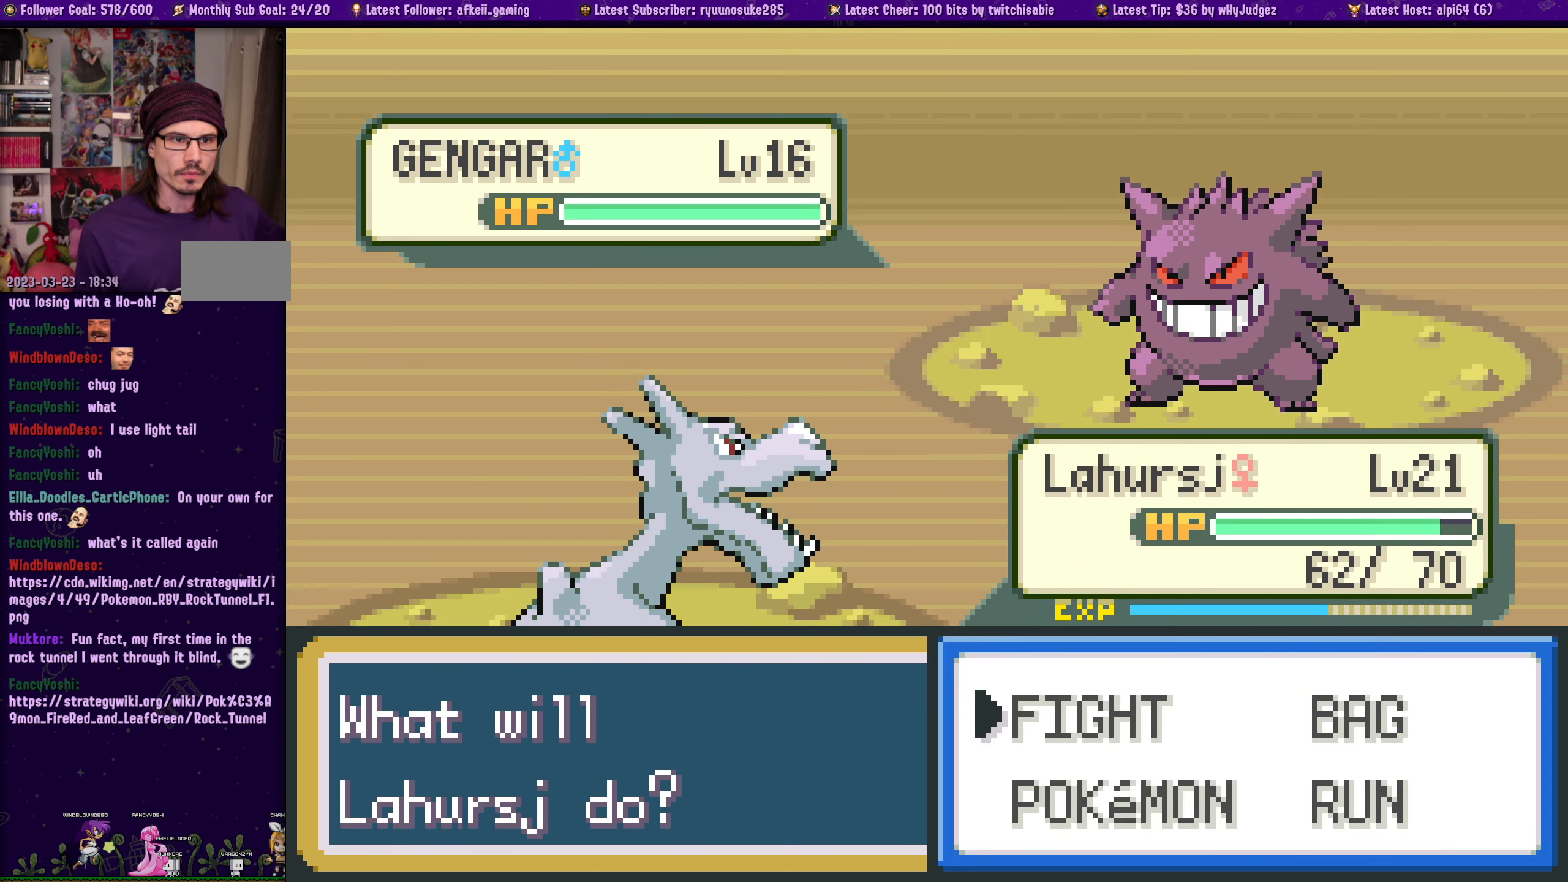
{"buttons": [], "left_stick": "center", "right_stick": "center", "events": [[317, "CROSS", "down"], [467, "CROSS", "up"]]}
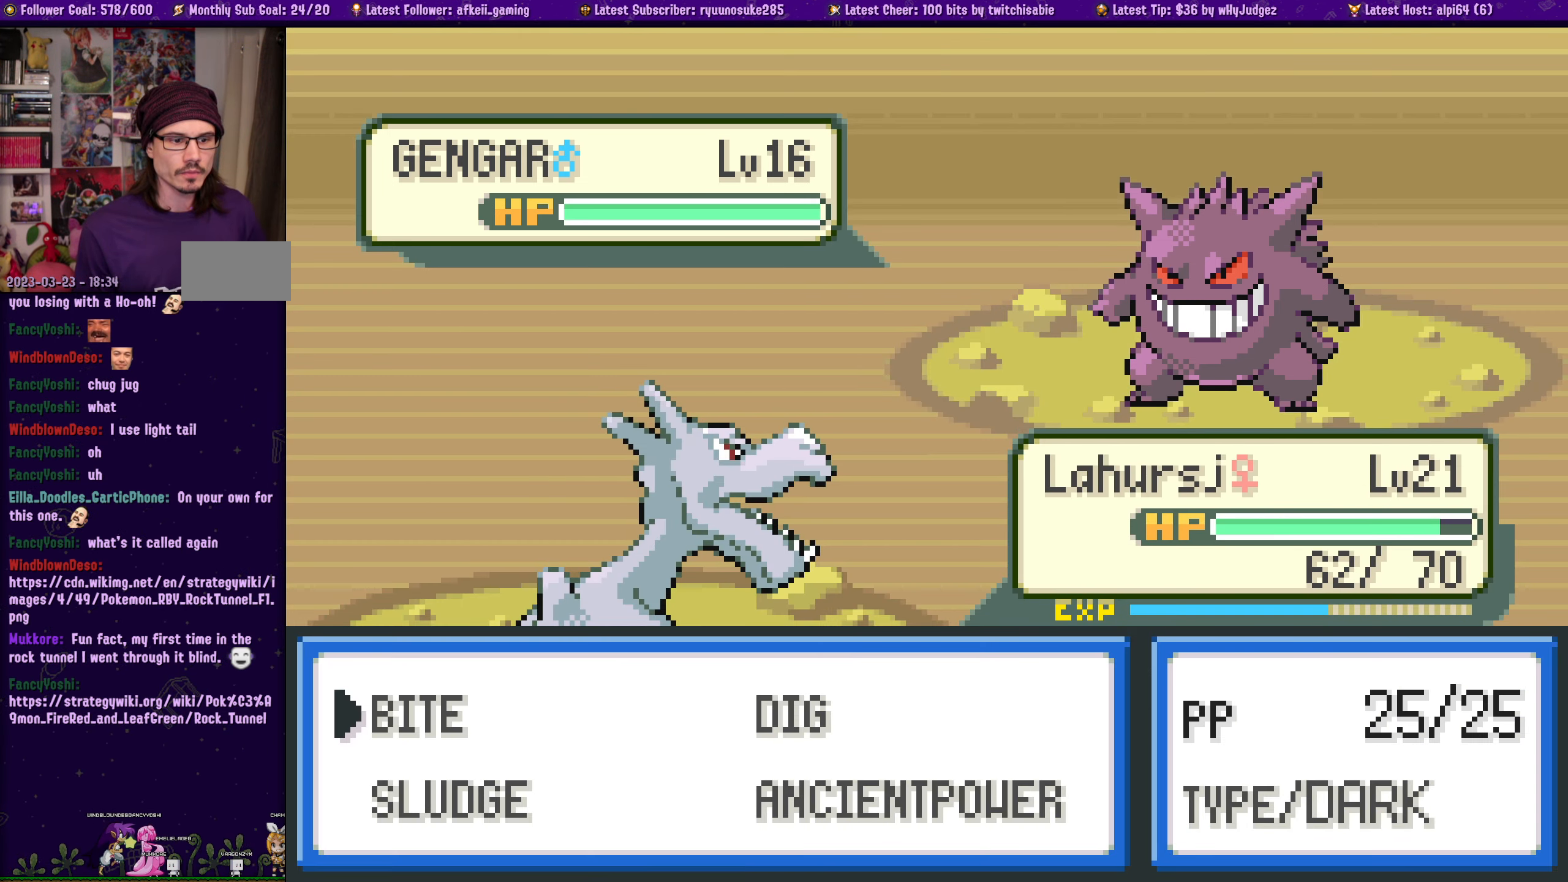
{"buttons": [], "left_stick": "center", "right_stick": "center", "events": []}
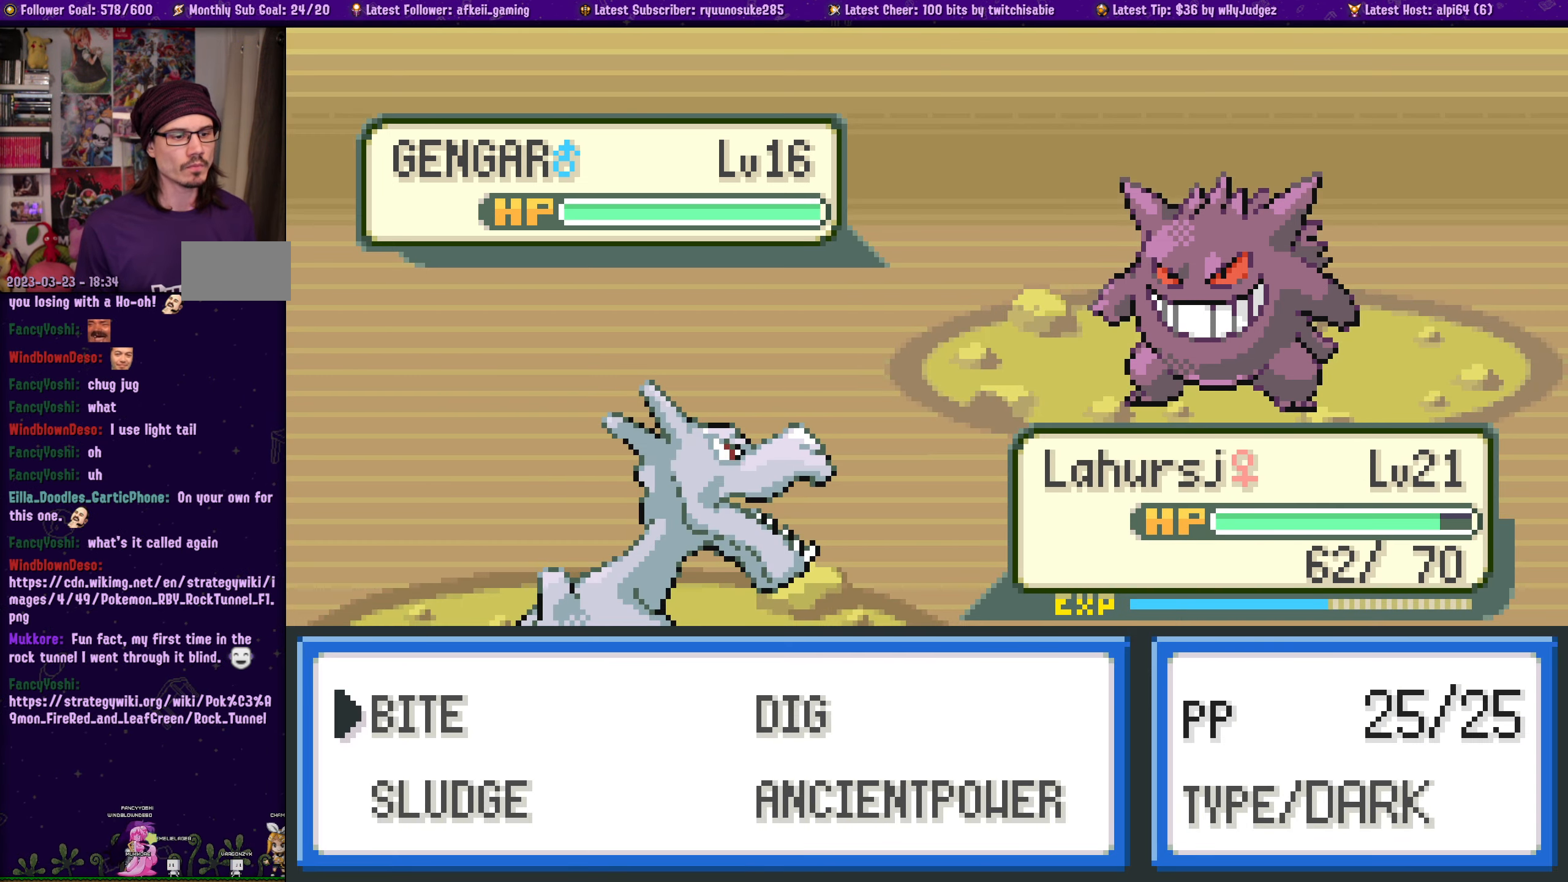
{"buttons": [], "left_stick": "center", "right_stick": "center", "events": []}
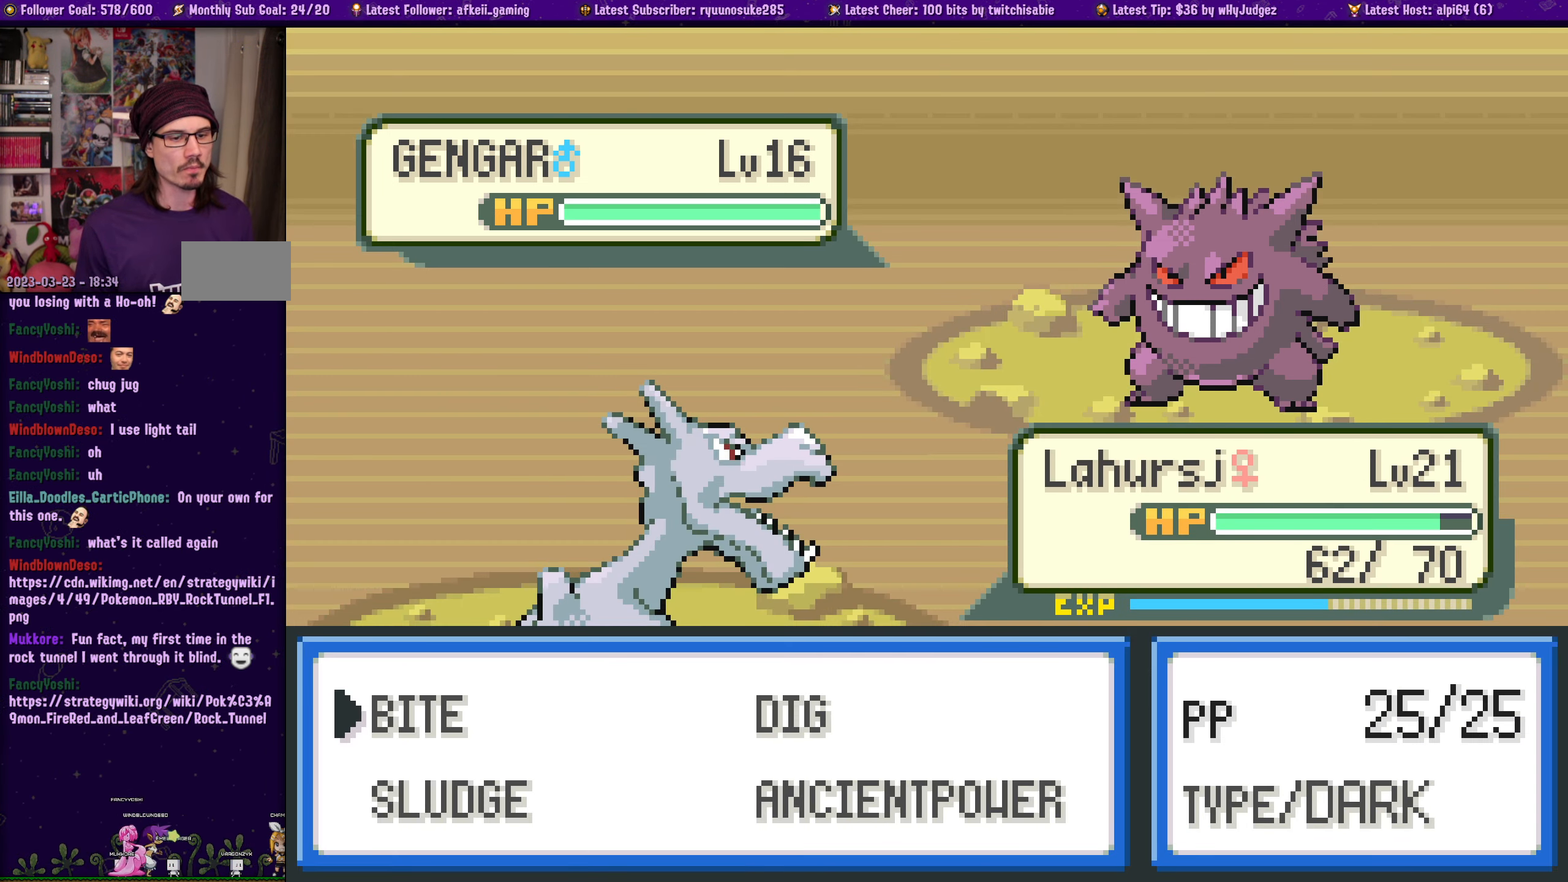
{"buttons": [], "left_stick": "center", "right_stick": "center", "events": []}
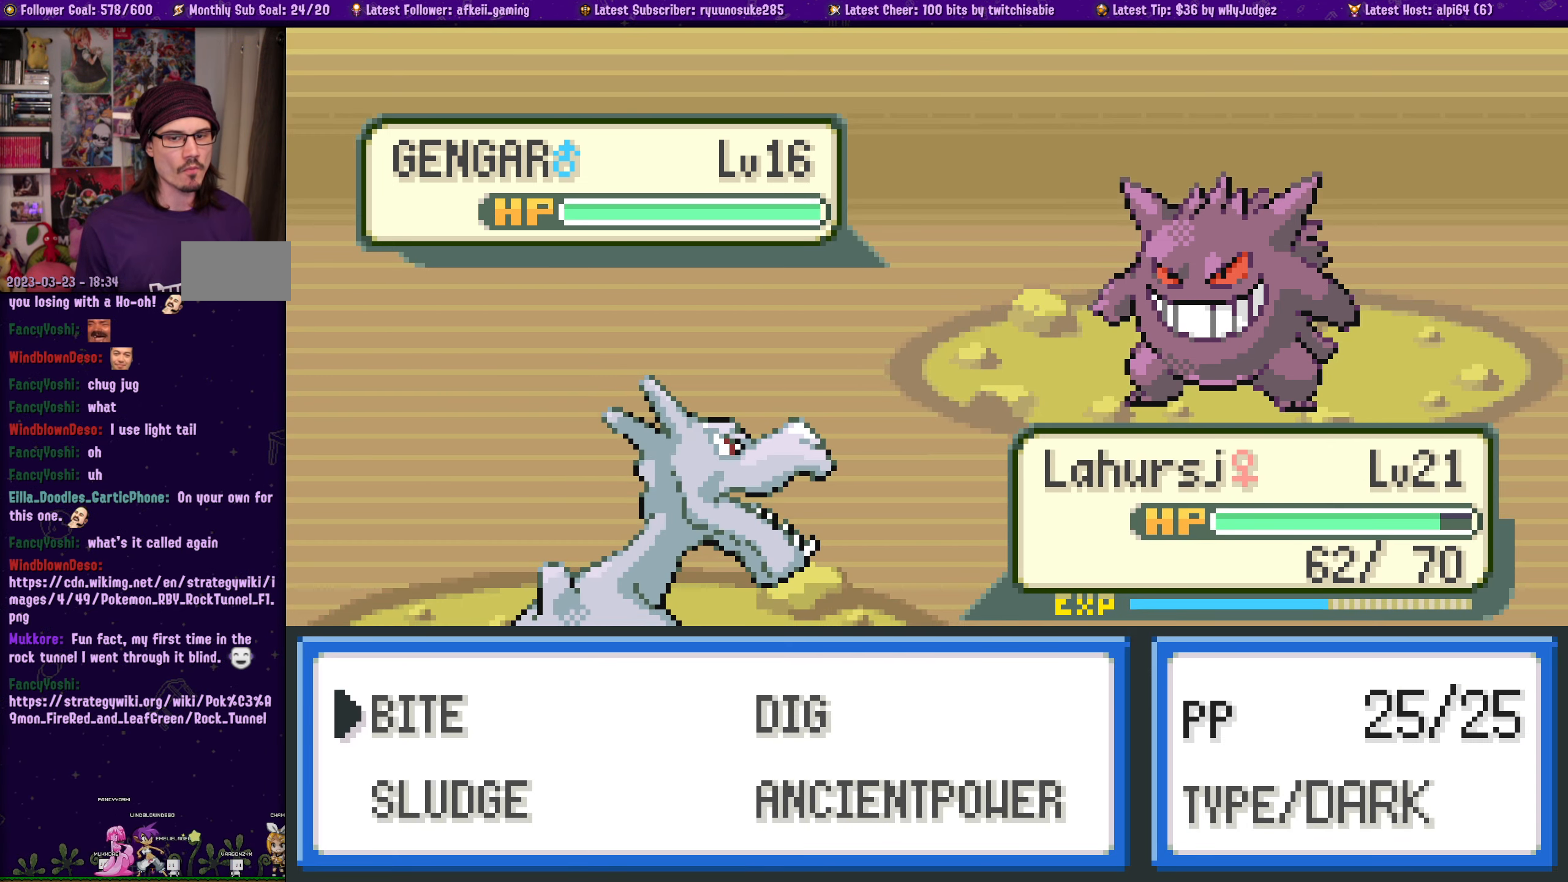
{"buttons": [], "left_stick": "center", "right_stick": "center", "events": [[183, "CROSS", "down"], [317, "CROSS", "up"]]}